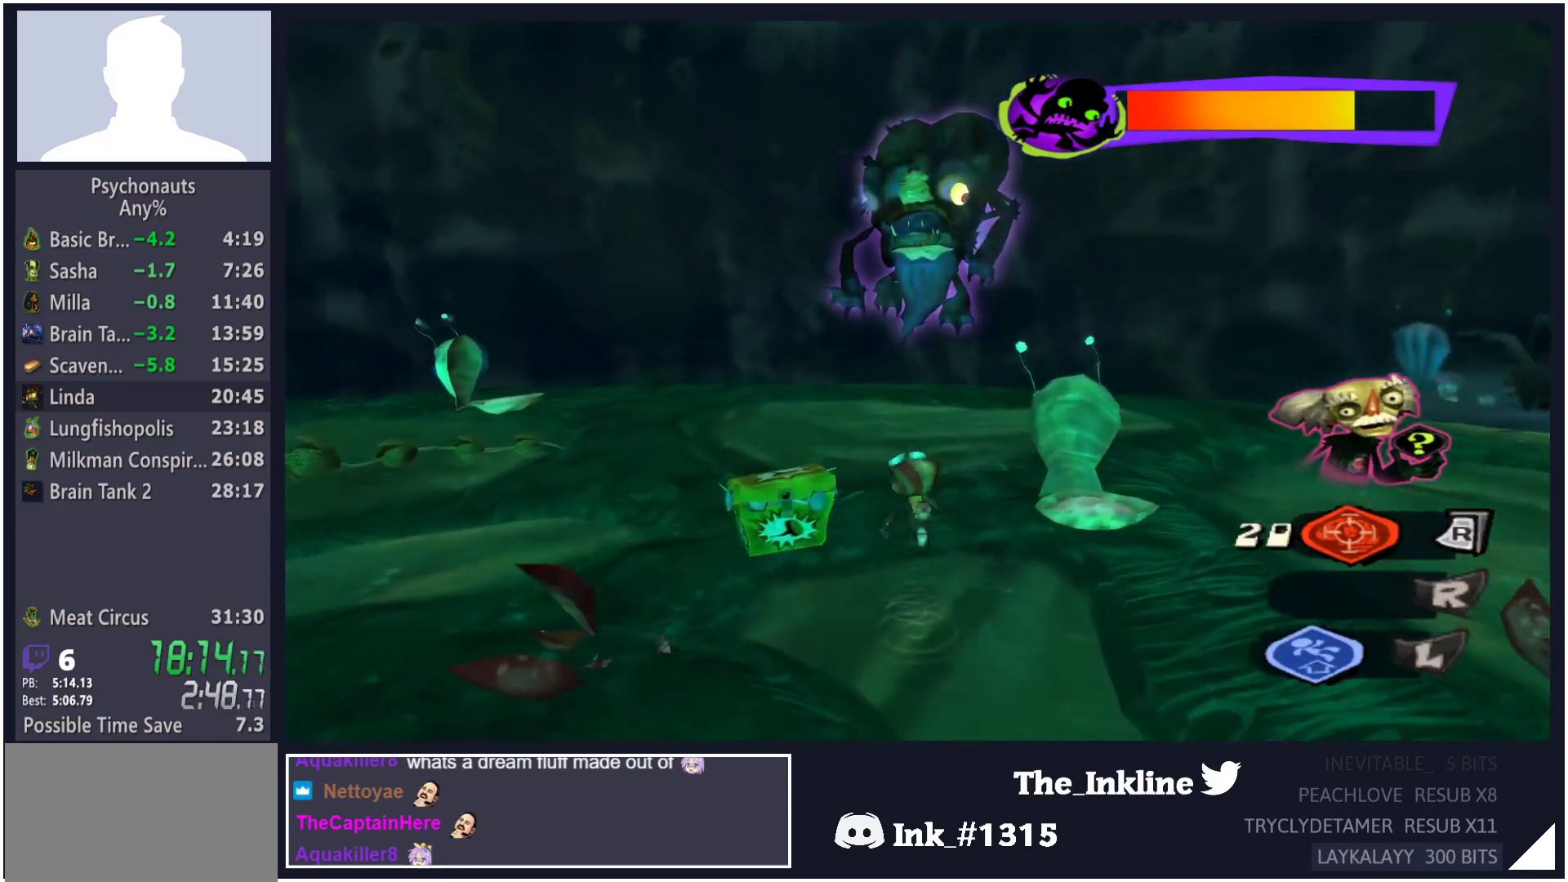
Gameplay with a controller (Xbox layout); each line is a JSON object with the inputs held at the frame after it (dt_ms = milliseconds from this image to that frame). "button_events" lists button changes between this image and that frame as [ms after this image, input, new state], when the widget could be followed in between (sticks are given only as held states).
{"dt_ms": 500, "buttons": [], "left_stick": "center", "right_stick": "center", "button_events": []}
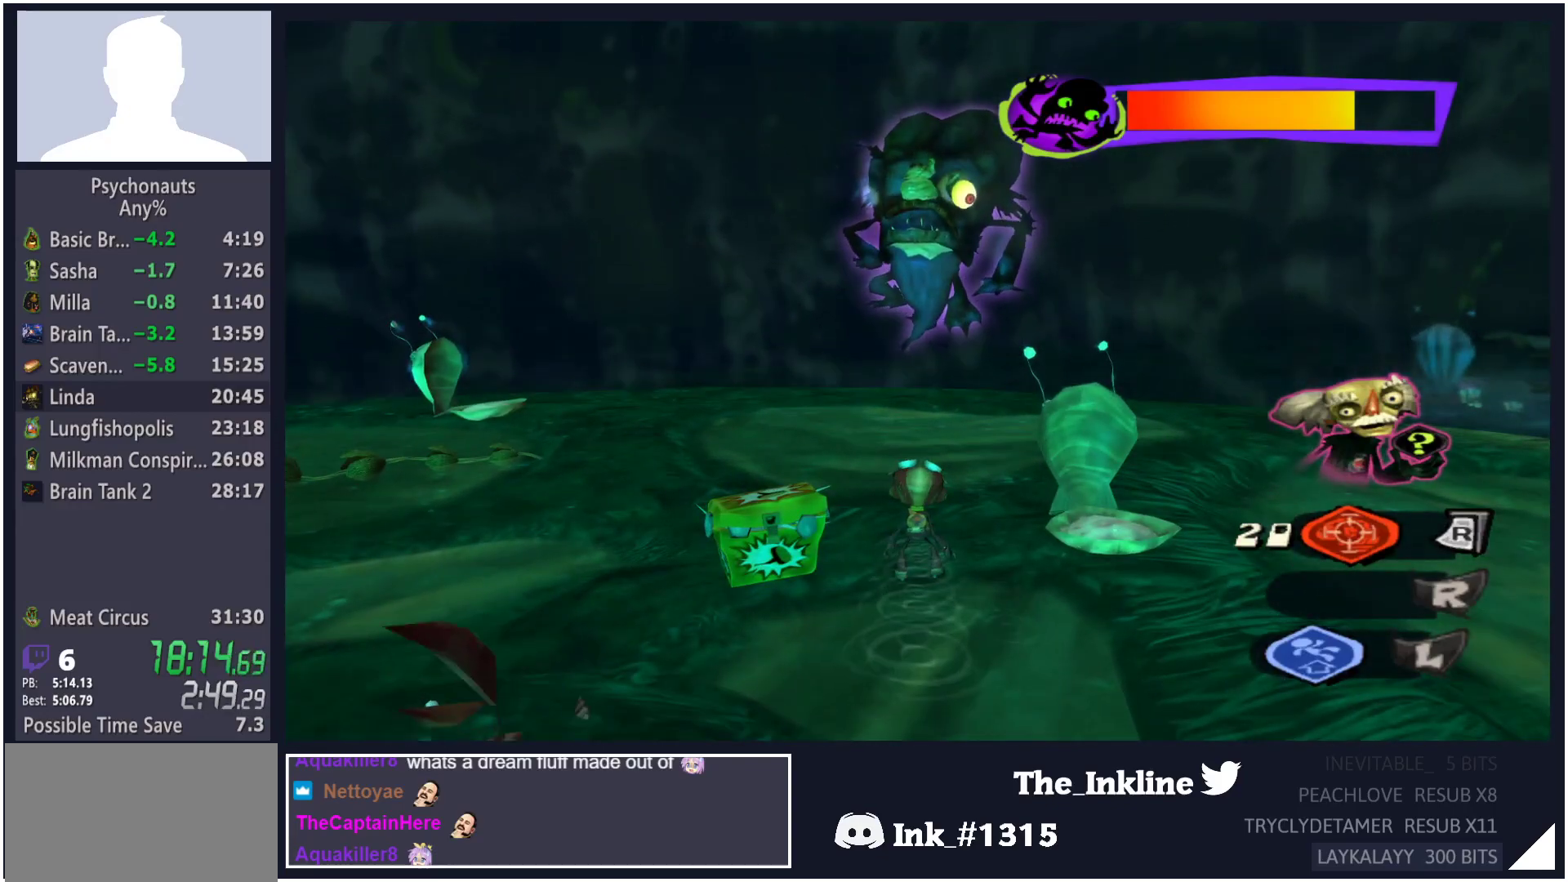
{"dt_ms": 500, "buttons": [], "left_stick": "up-left", "right_stick": "center", "button_events": [[267, "X", "down"], [433, "X", "up"]]}
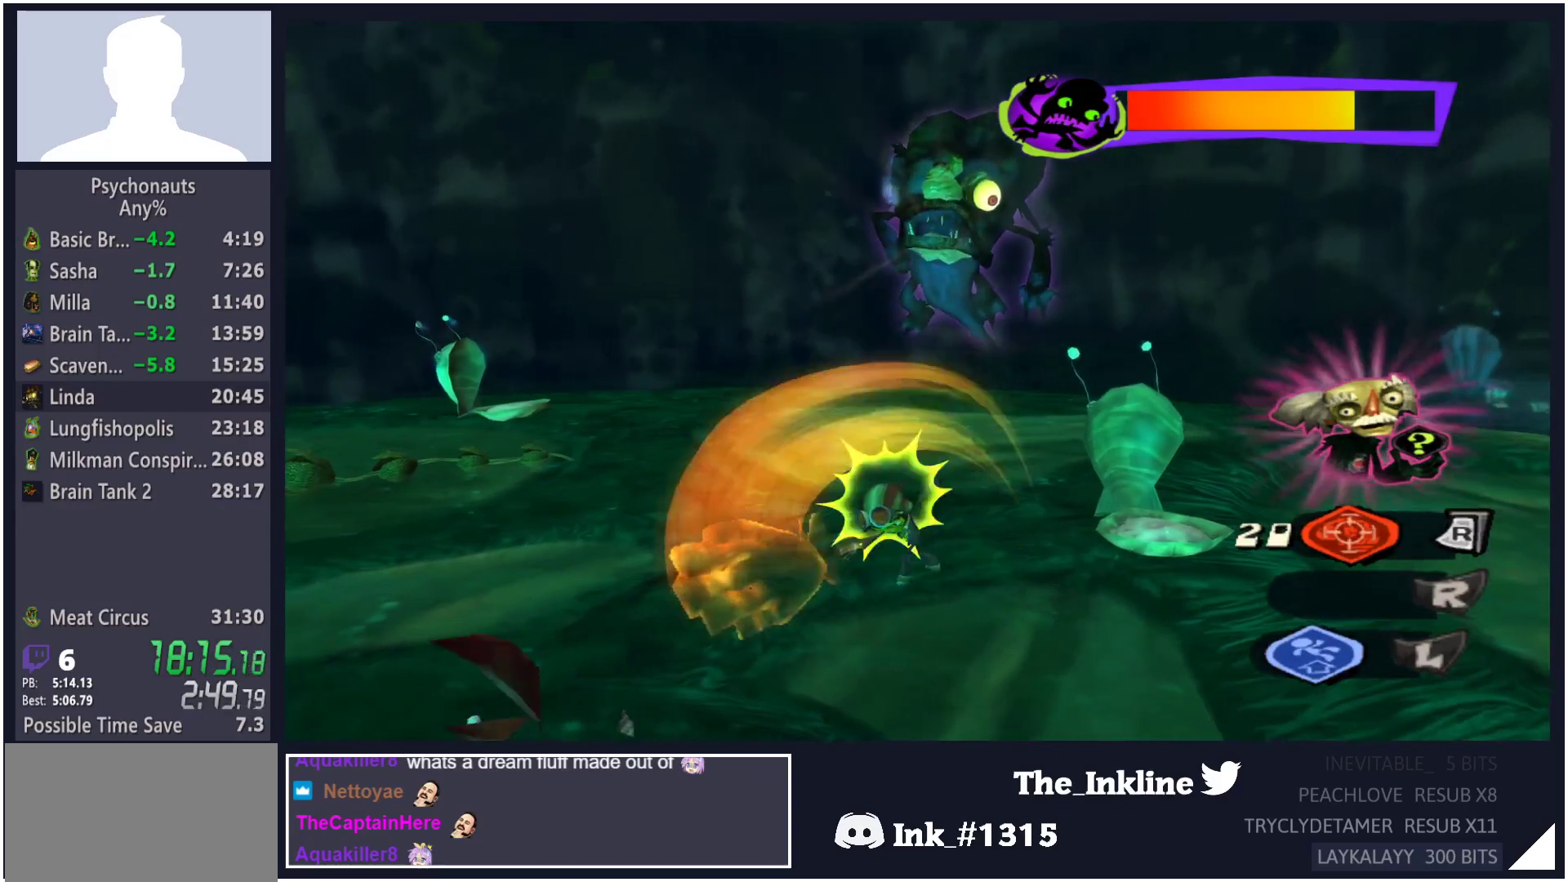
{"dt_ms": 500, "buttons": [], "left_stick": "down", "right_stick": "center", "button_events": [[150, "B", "down"], [217, "B", "up"], [300, "B", "down"], [367, "B", "up"], [450, "B", "down"], [500, "B", "up"]]}
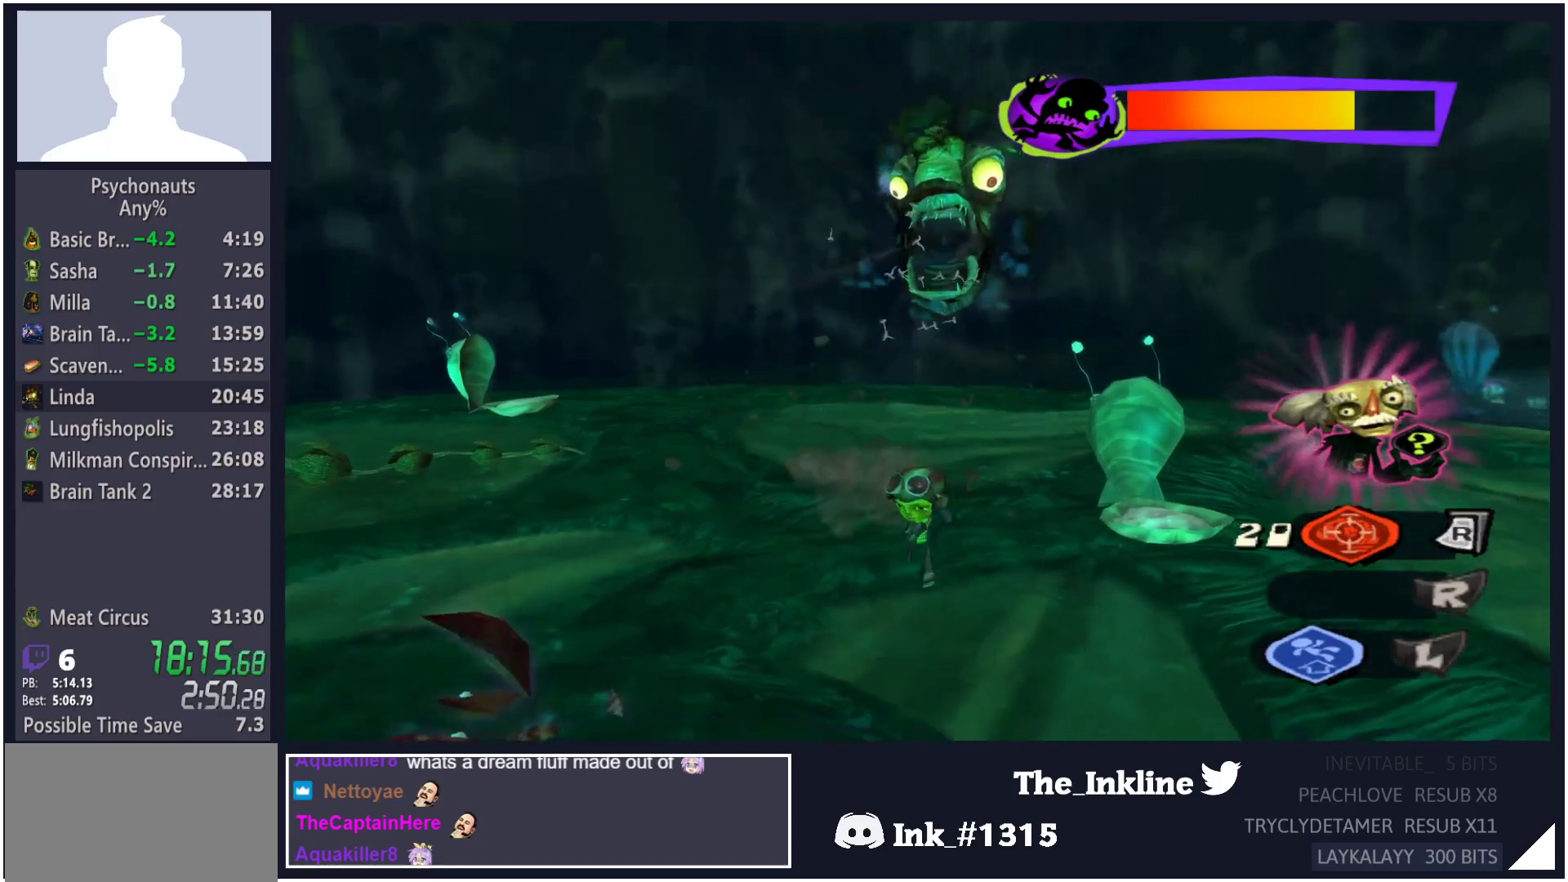
{"dt_ms": 500, "buttons": [], "left_stick": "down", "right_stick": "center", "button_events": [[83, "B", "down"], [150, "B", "up"], [233, "B", "down"], [283, "B", "up"], [383, "B", "down"], [450, "B", "up"]]}
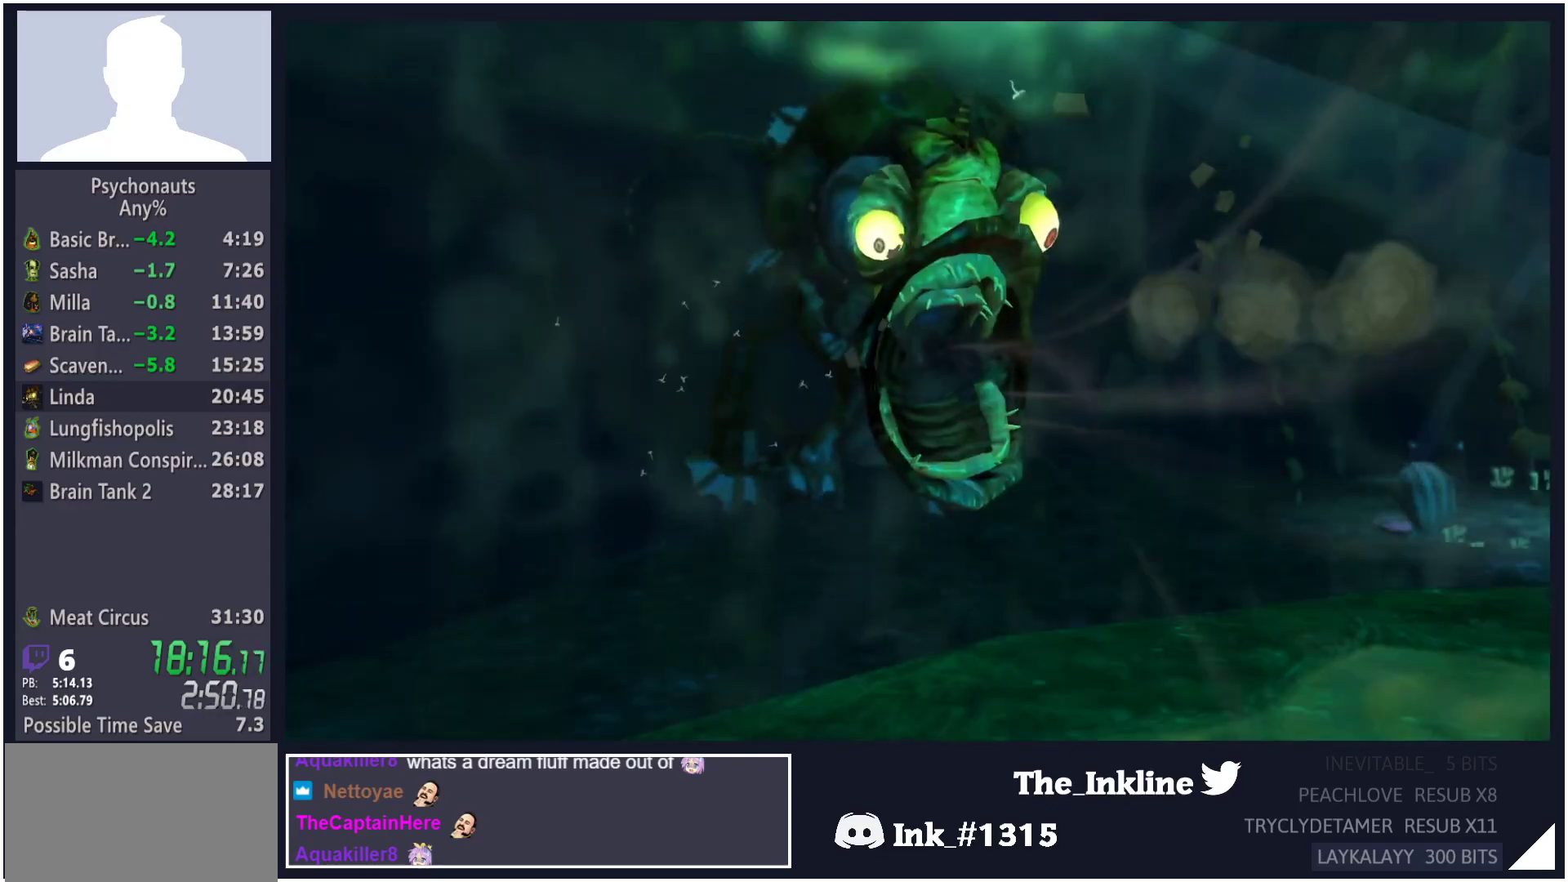
{"dt_ms": 500, "buttons": ["B"], "left_stick": "down", "right_stick": "center", "button_events": [[17, "B", "down"], [83, "B", "up"], [167, "B", "down"], [233, "B", "up"], [317, "B", "down"], [383, "B", "up"], [450, "B", "down"]]}
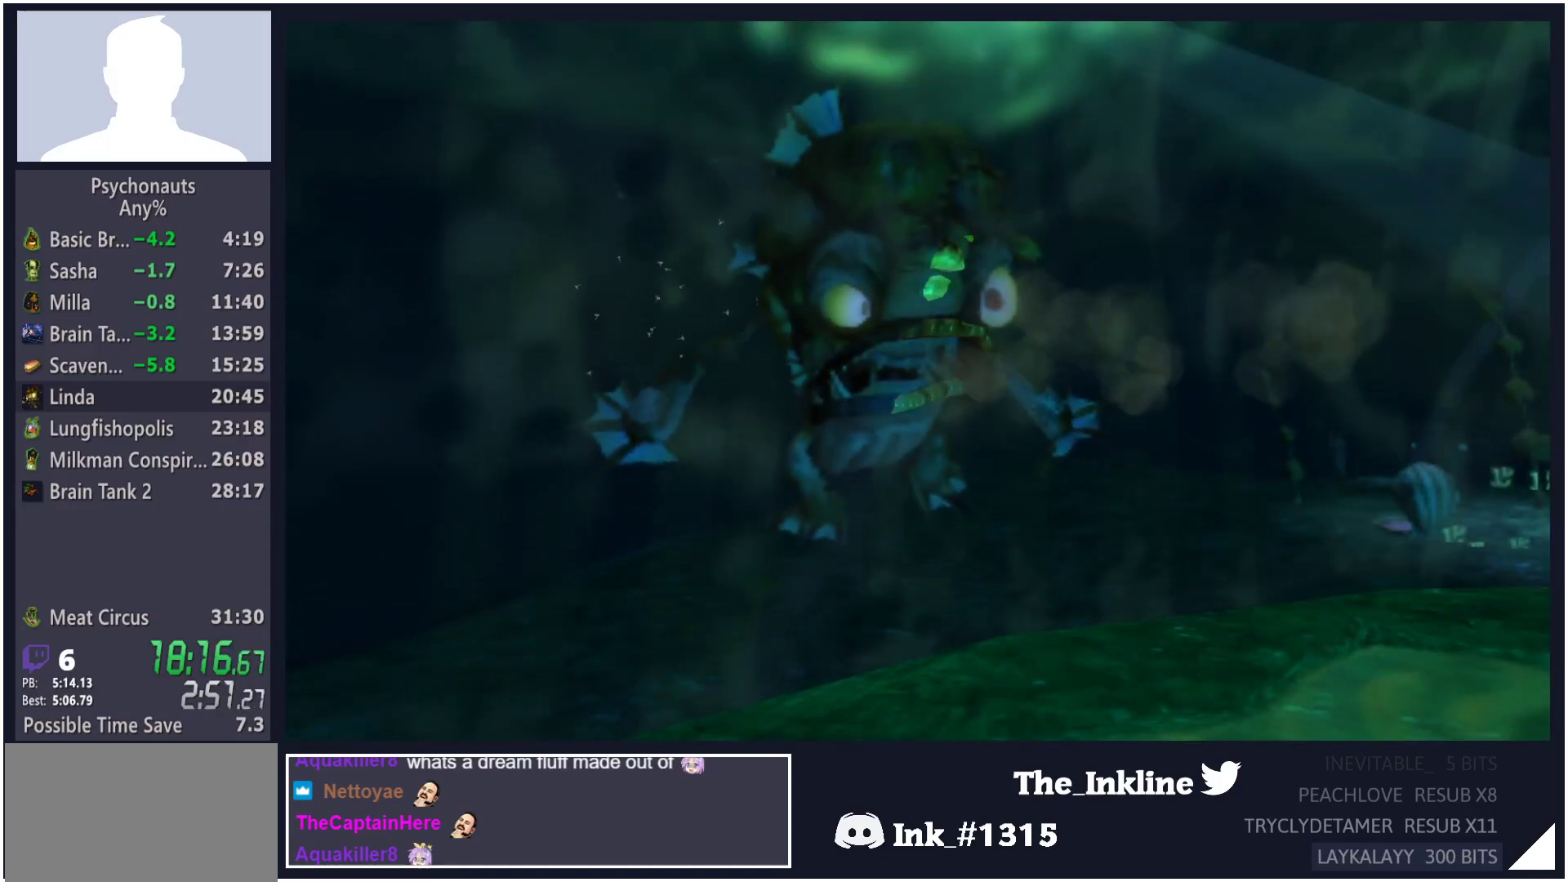
{"dt_ms": 500, "buttons": [], "left_stick": "down", "right_stick": "center", "button_events": [[17, "B", "up"], [100, "B", "down"], [183, "B", "up"], [250, "B", "down"], [333, "B", "up"]]}
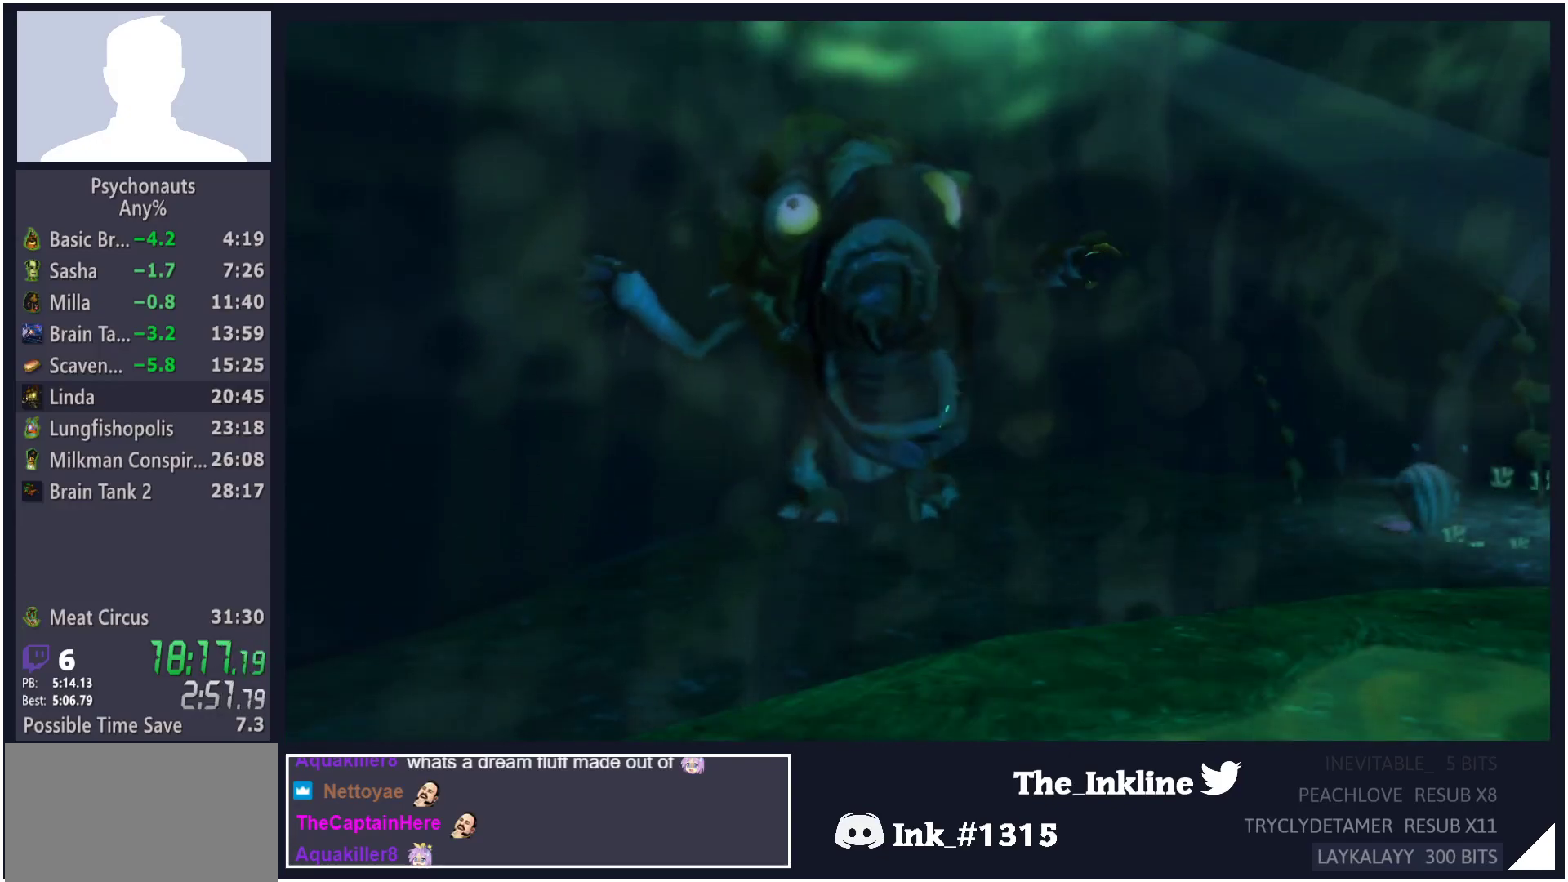
{"dt_ms": 500, "buttons": [], "left_stick": "down", "right_stick": "center", "button_events": []}
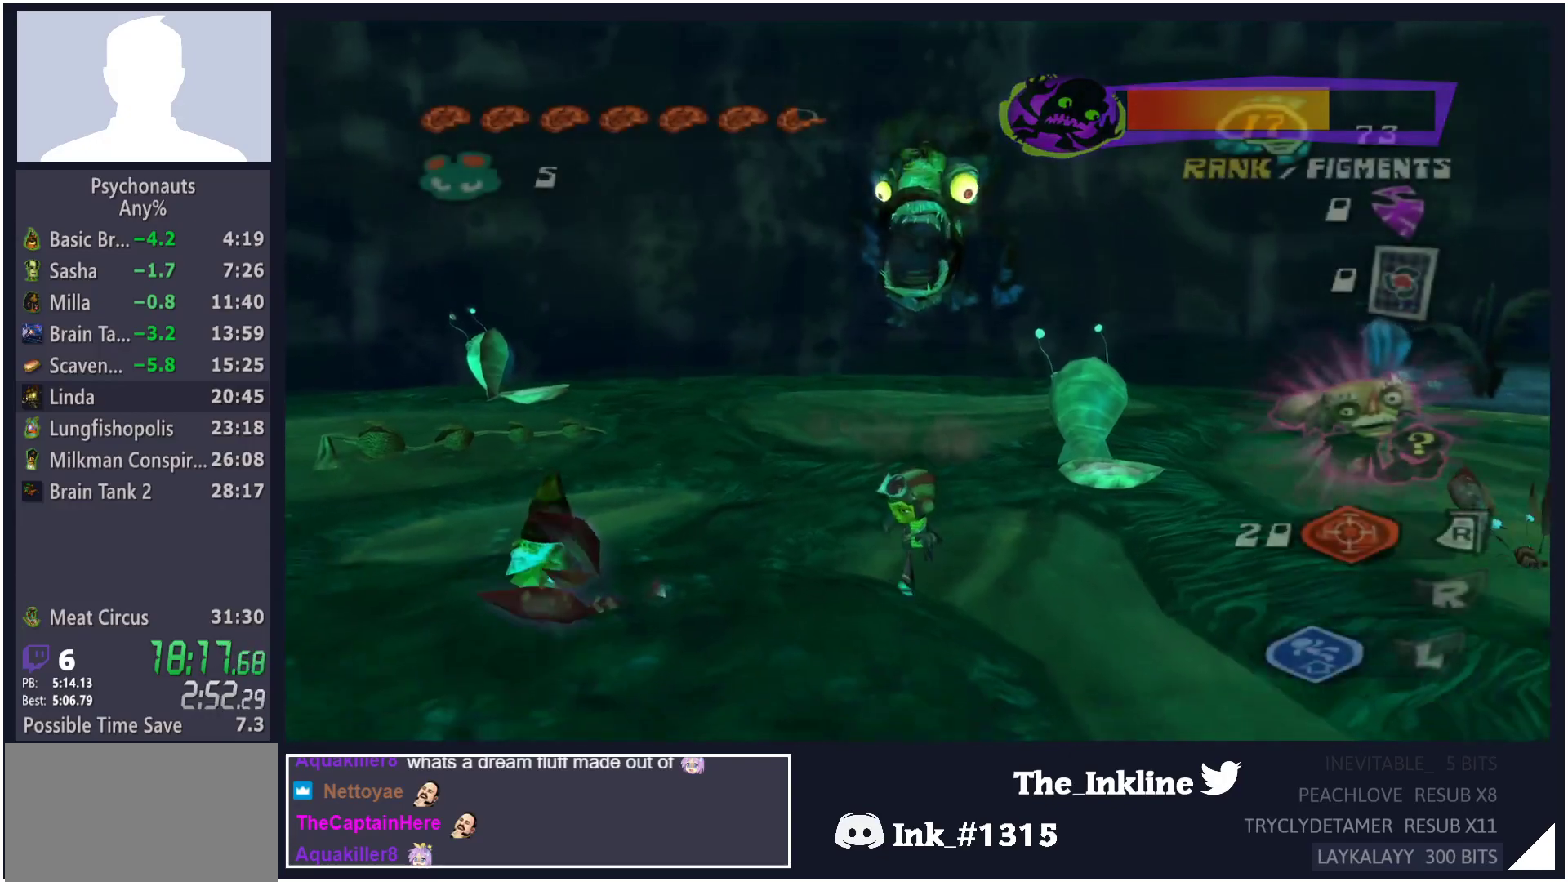
{"dt_ms": 500, "buttons": [], "left_stick": "down", "right_stick": "center", "button_events": []}
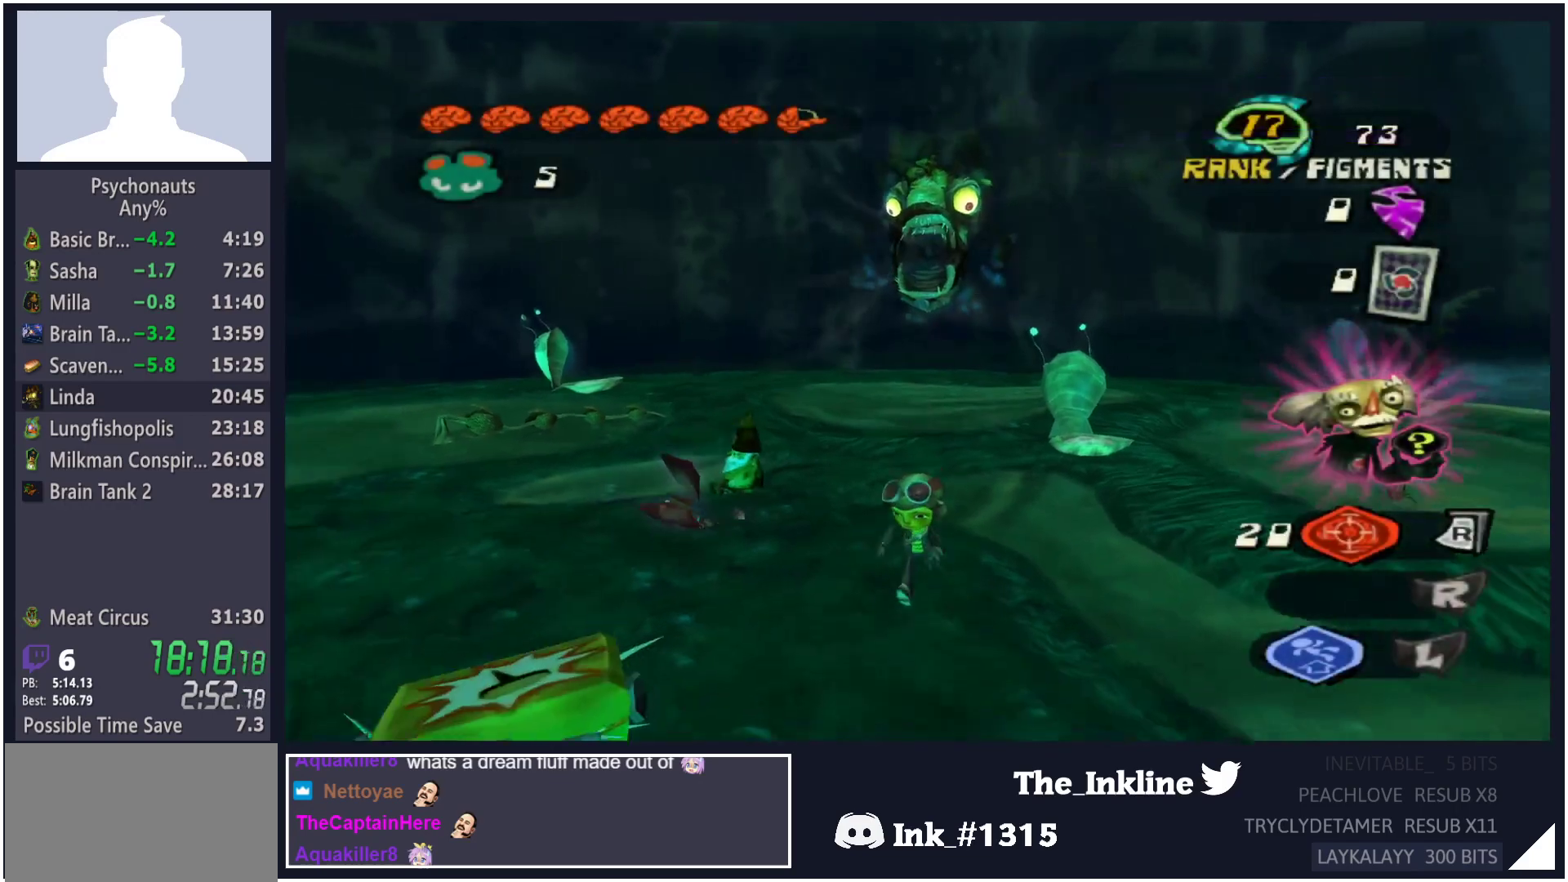
{"dt_ms": 500, "buttons": [], "left_stick": "down", "right_stick": "center", "button_events": [[217, "X", "down"], [300, "X", "up"], [400, "B", "down"], [467, "B", "up"]]}
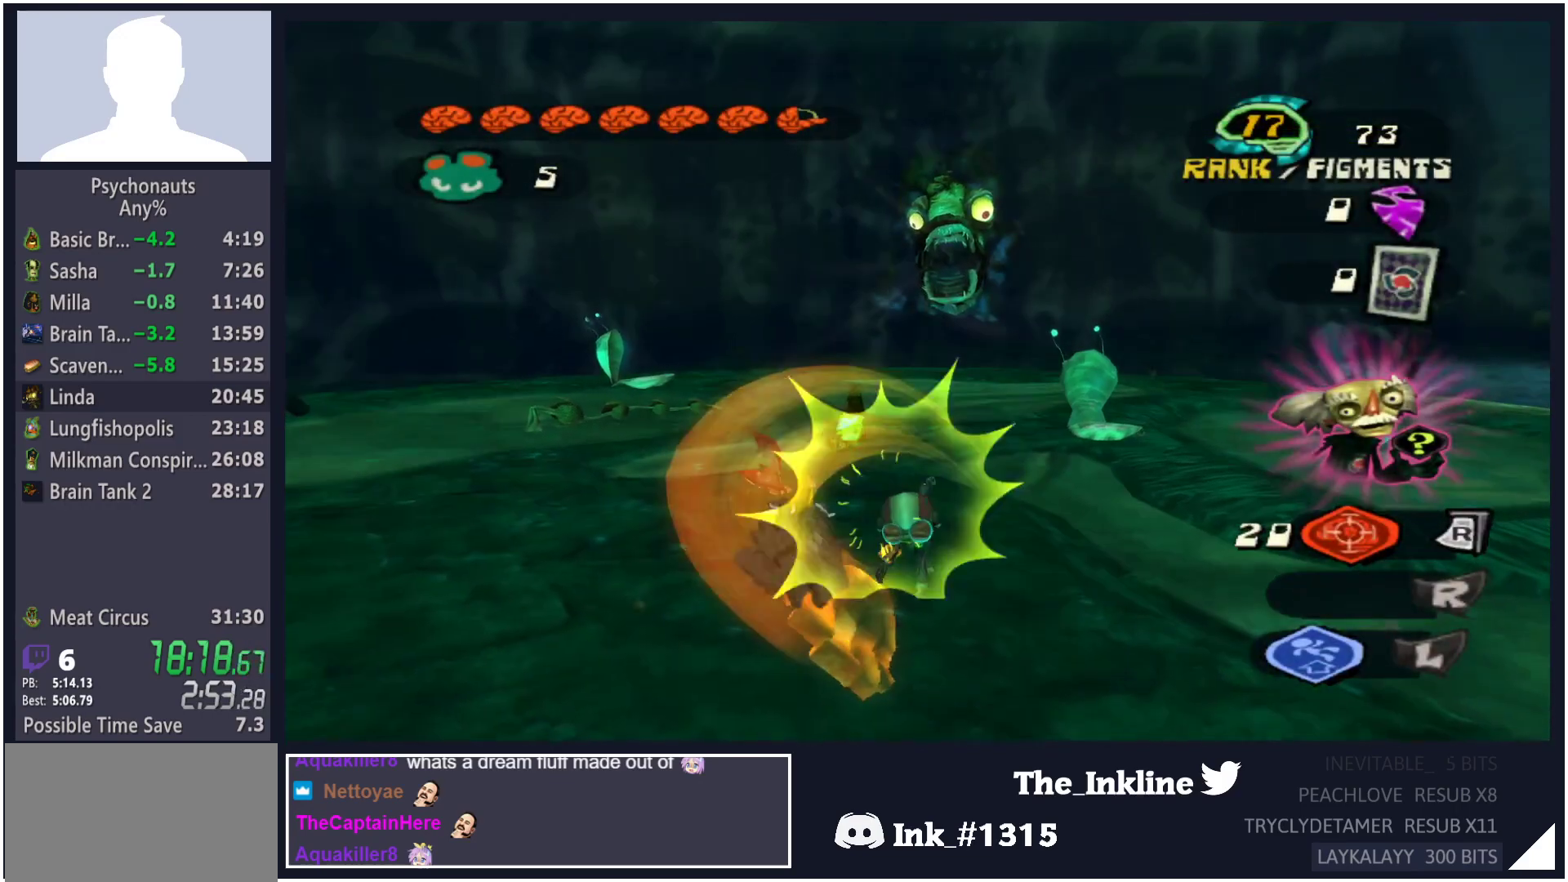
{"dt_ms": 500, "buttons": ["B"], "left_stick": "down-right", "right_stick": "center", "button_events": [[50, "B", "down"], [117, "B", "up"], [200, "B", "down"], [283, "B", "up"], [350, "B", "down"], [433, "B", "up"], [500, "B", "down"]]}
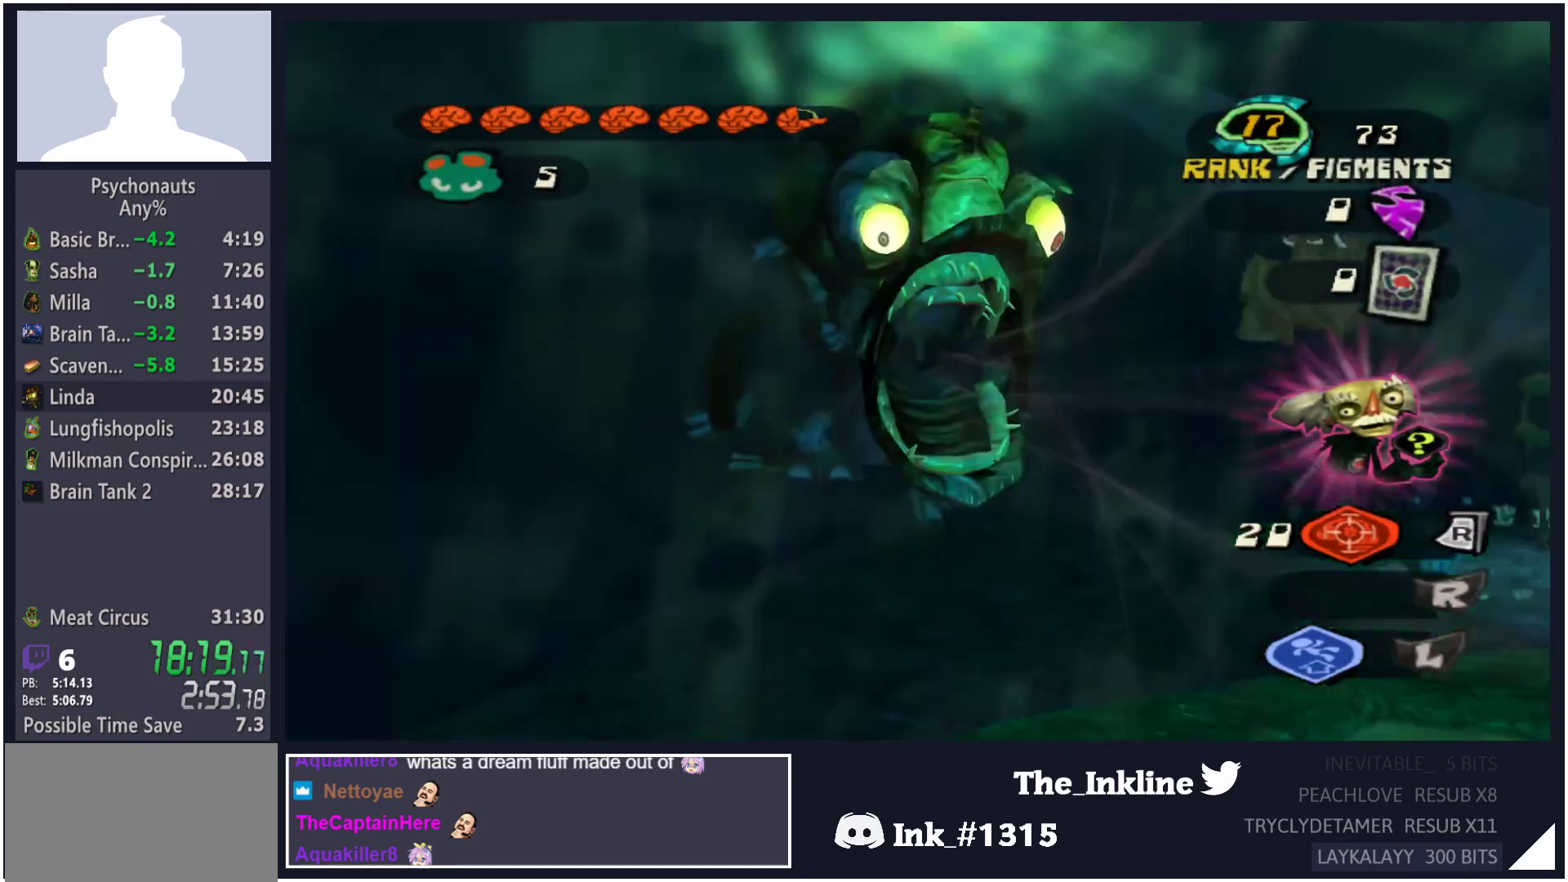
{"dt_ms": 500, "buttons": ["B"], "left_stick": "center", "right_stick": "center", "button_events": [[83, "B", "up"], [150, "B", "down"], [250, "B", "up"], [317, "B", "down"], [383, "B", "up"], [467, "B", "down"]]}
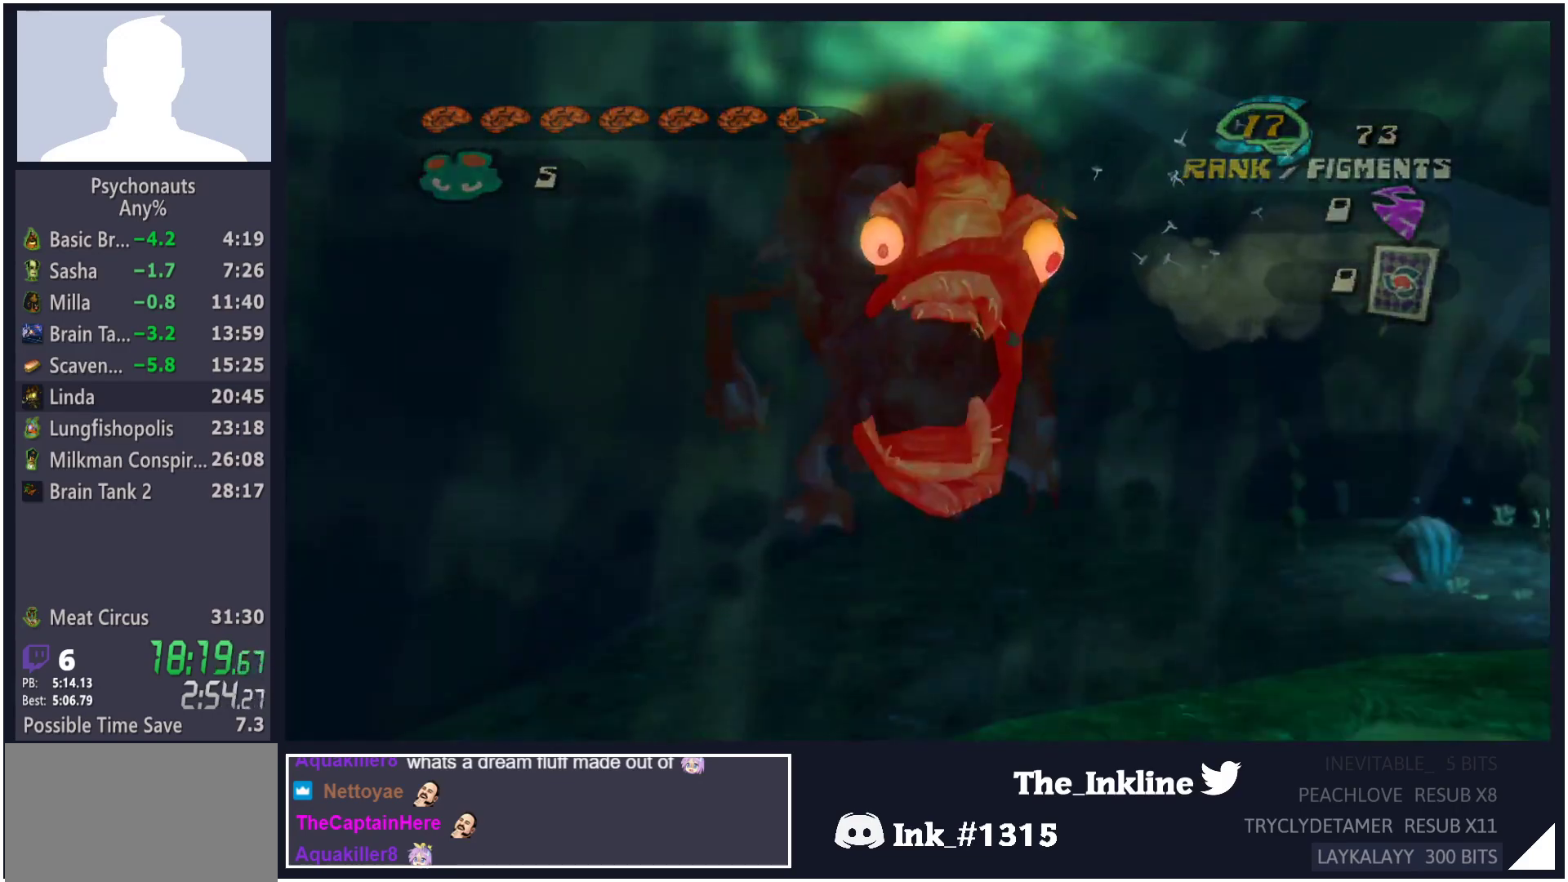
{"dt_ms": 500, "buttons": [], "left_stick": "down-right", "right_stick": "center", "button_events": [[33, "B", "up"], [117, "B", "down"], [183, "B", "up"], [267, "B", "down"], [333, "B", "up"], [400, "B", "down"], [483, "B", "up"]]}
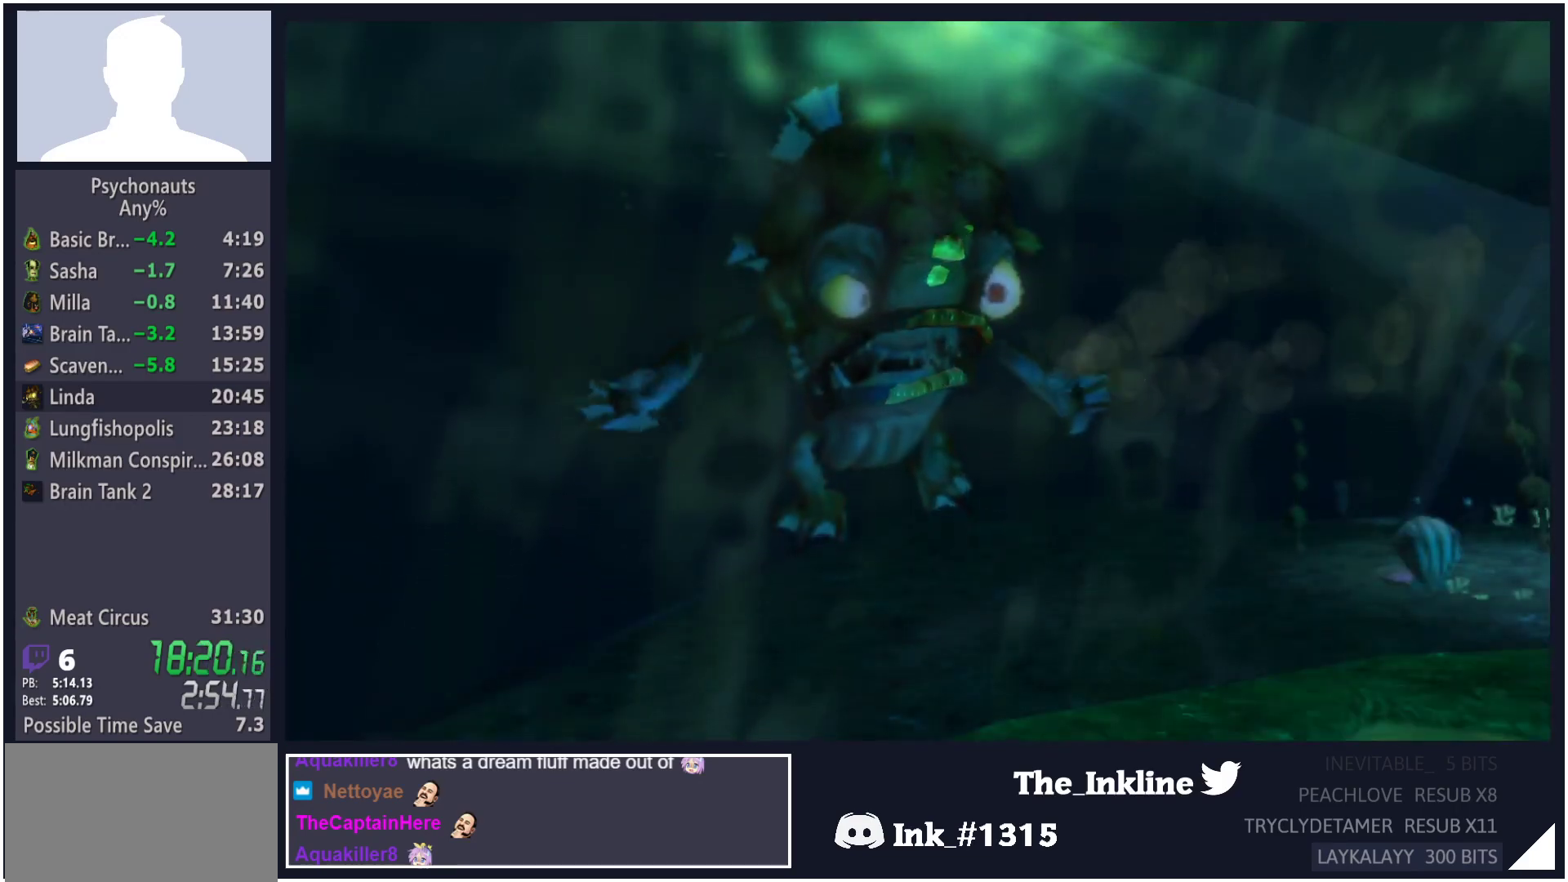
{"dt_ms": 500, "buttons": [], "left_stick": "down-right", "right_stick": "center", "button_events": []}
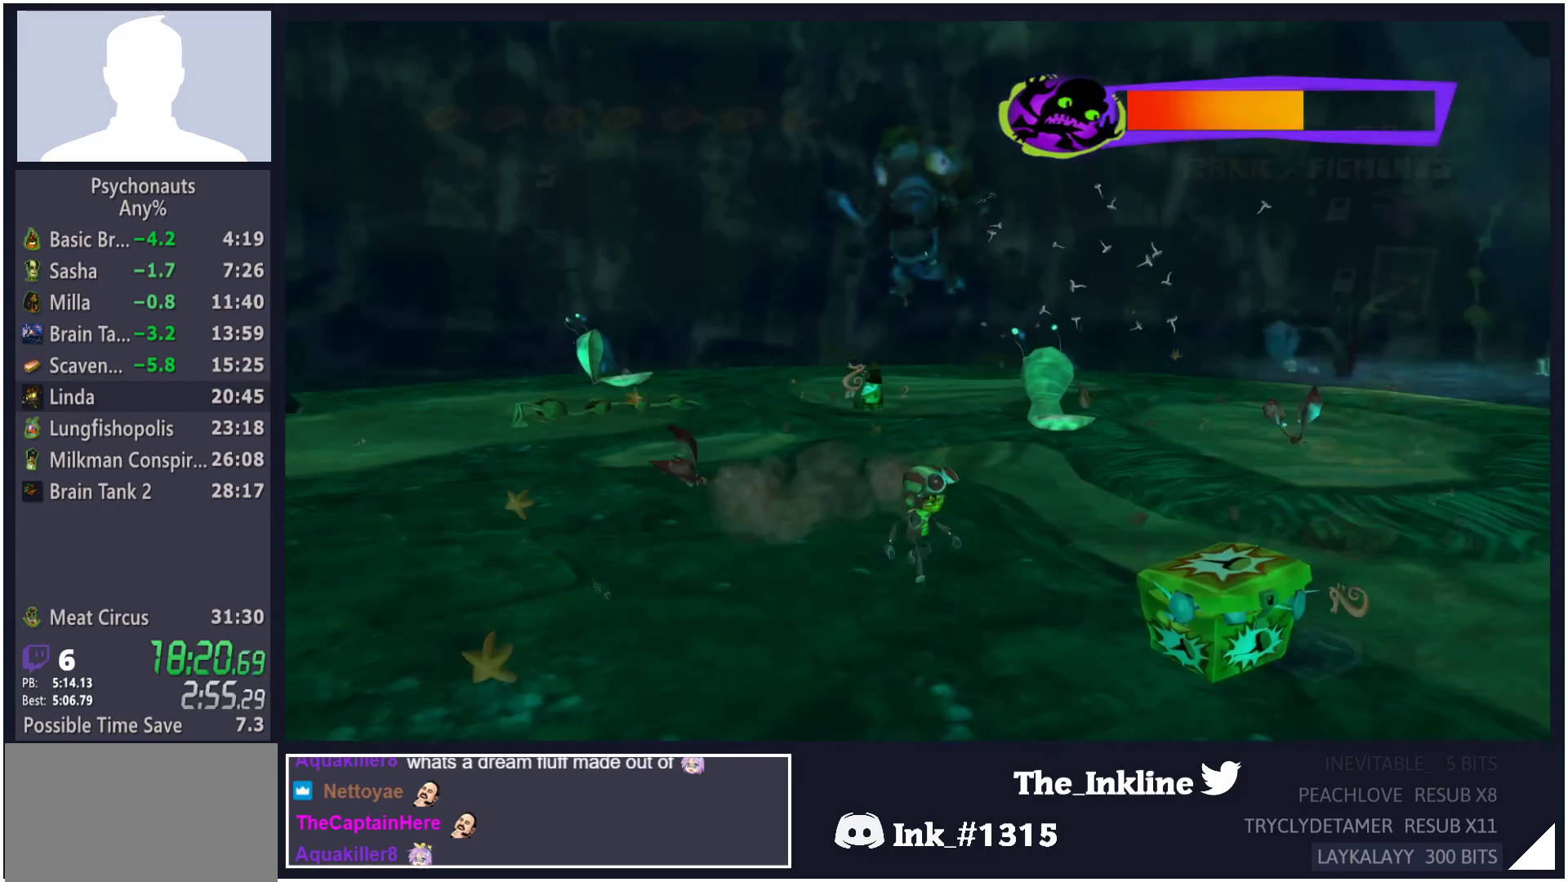
{"dt_ms": 1000, "buttons": ["B"], "left_stick": "up-left", "right_stick": "center", "button_events": [[167, "X", "down"], [283, "X", "up"], [533, "B", "down"], [617, "B", "up"], [683, "B", "down"], [750, "B", "up"], [850, "B", "down"], [917, "B", "up"], [1000, "B", "down"]]}
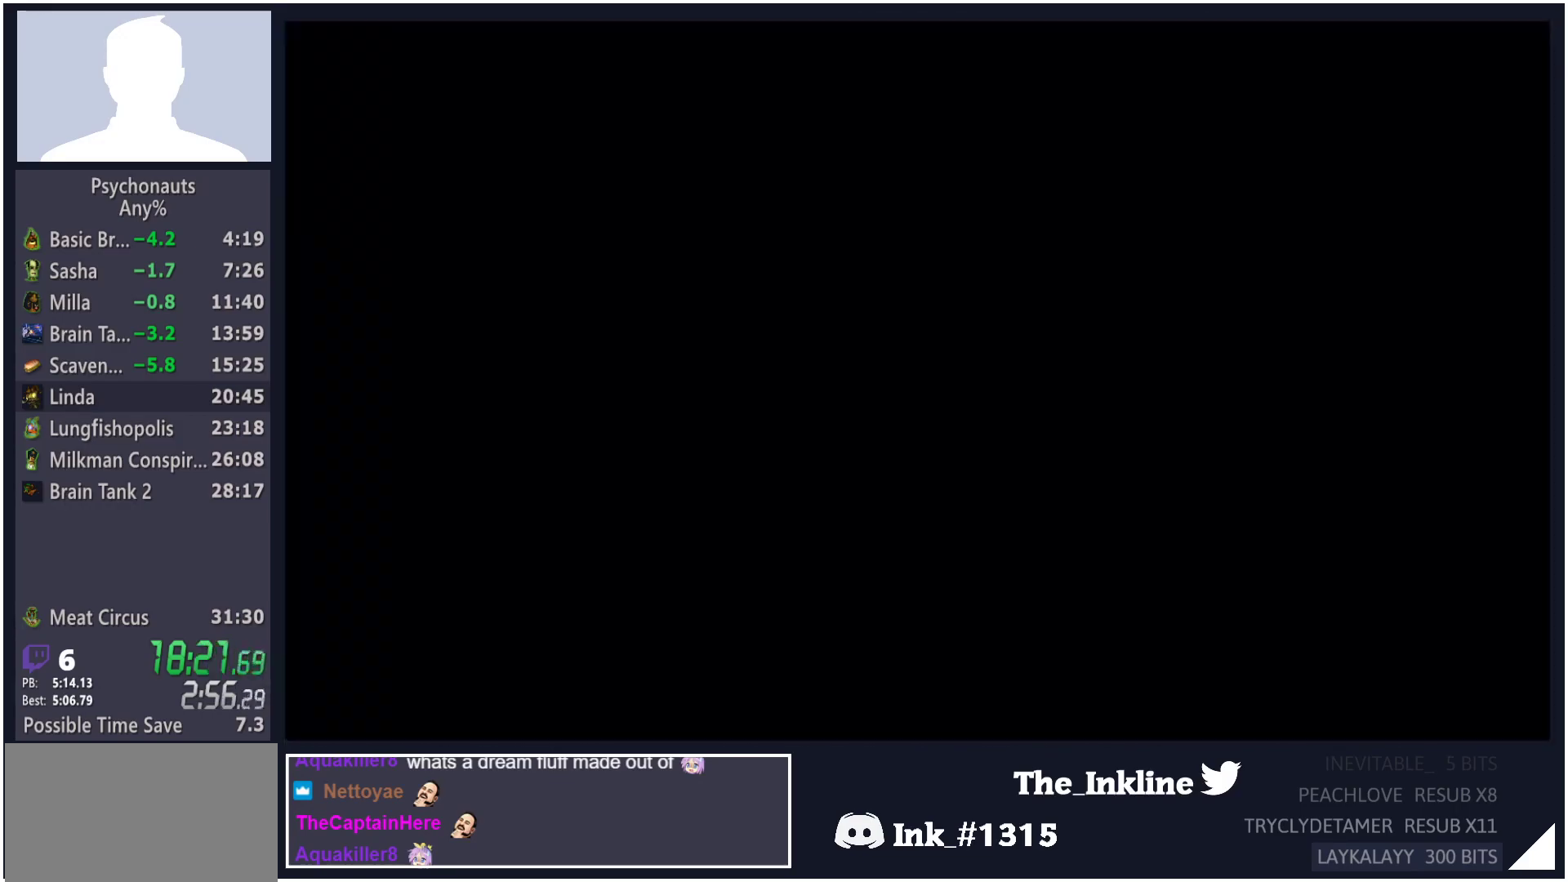
{"dt_ms": 500, "buttons": [], "left_stick": "left", "right_stick": "center", "button_events": [[50, "B", "up"], [133, "B", "down"], [367, "B", "up"]]}
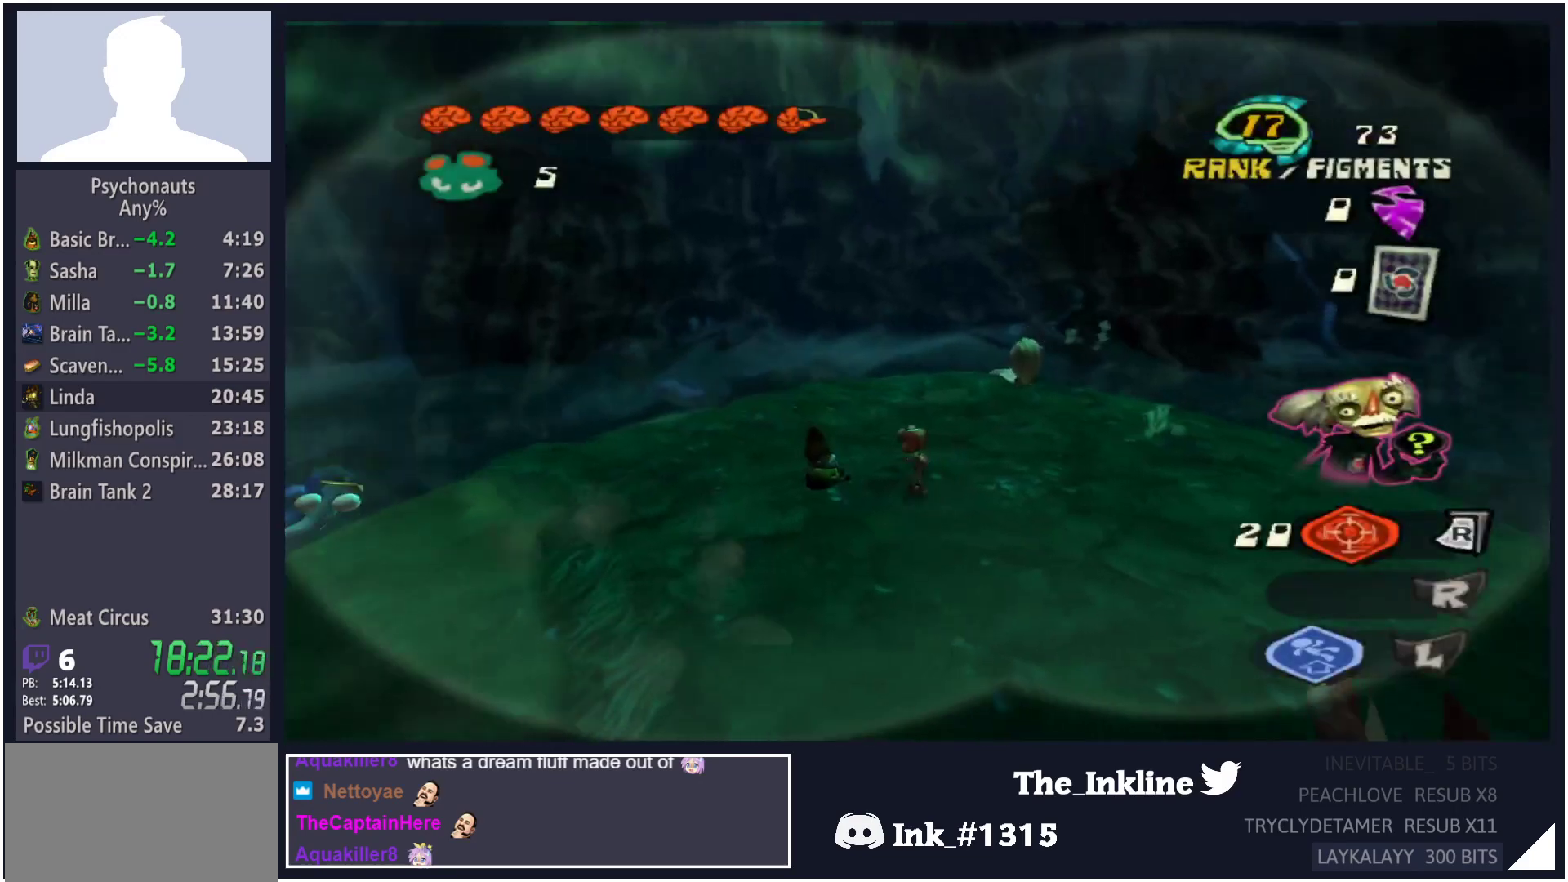
{"dt_ms": 500, "buttons": [], "left_stick": "left", "right_stick": "center", "button_events": [[67, "X", "down"], [167, "X", "up"]]}
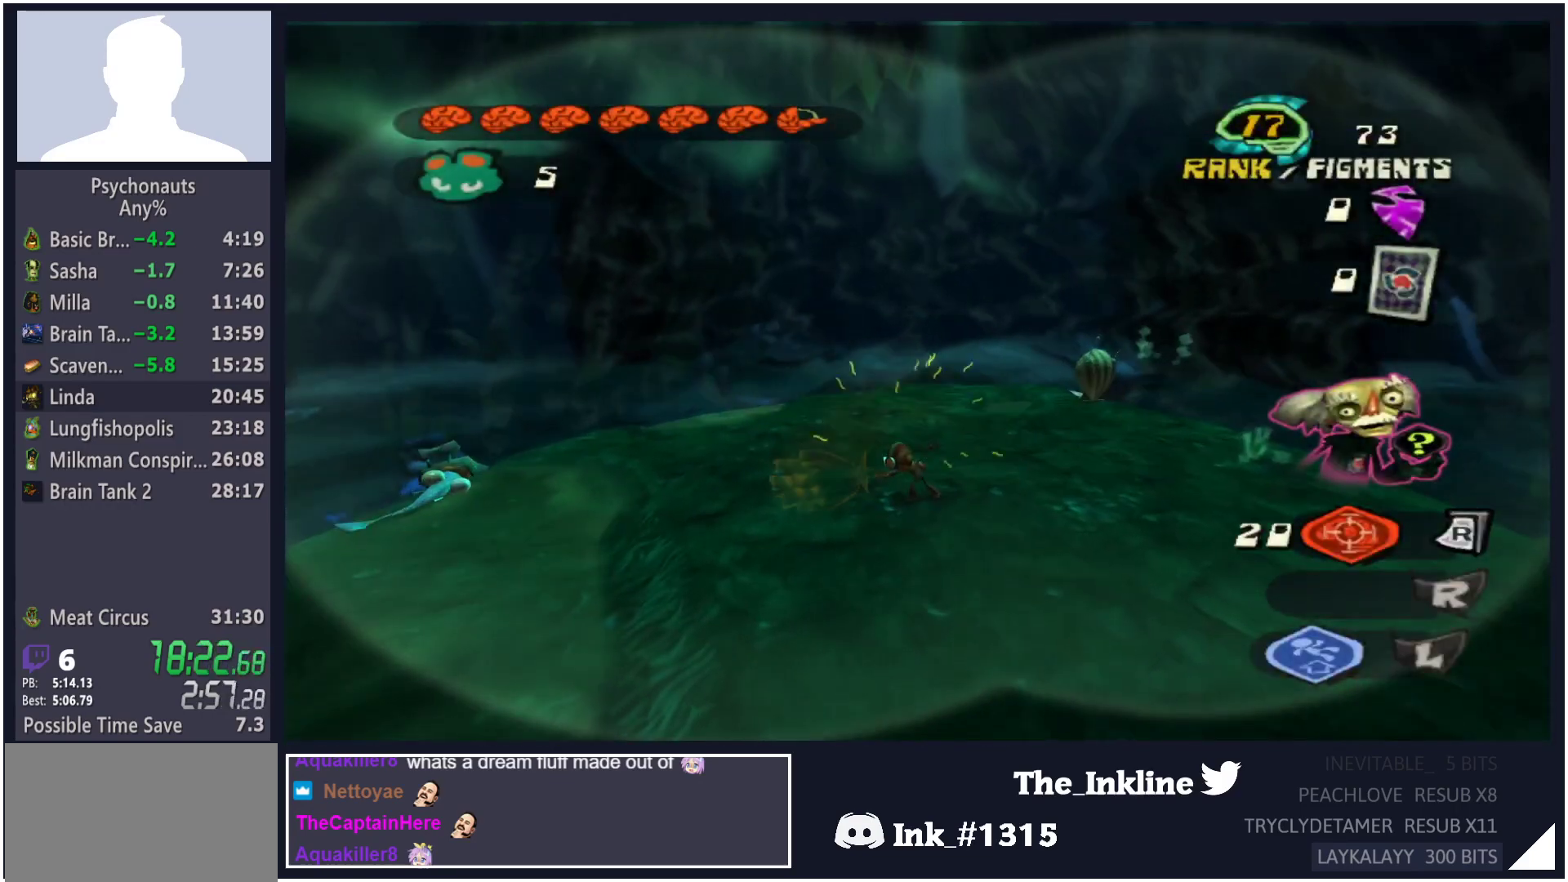
{"dt_ms": 500, "buttons": [], "left_stick": "up-left", "right_stick": "center", "button_events": [[150, "L2", "down"], [167, "A", "down"], [267, "A", "up"], [300, "L2", "up"]]}
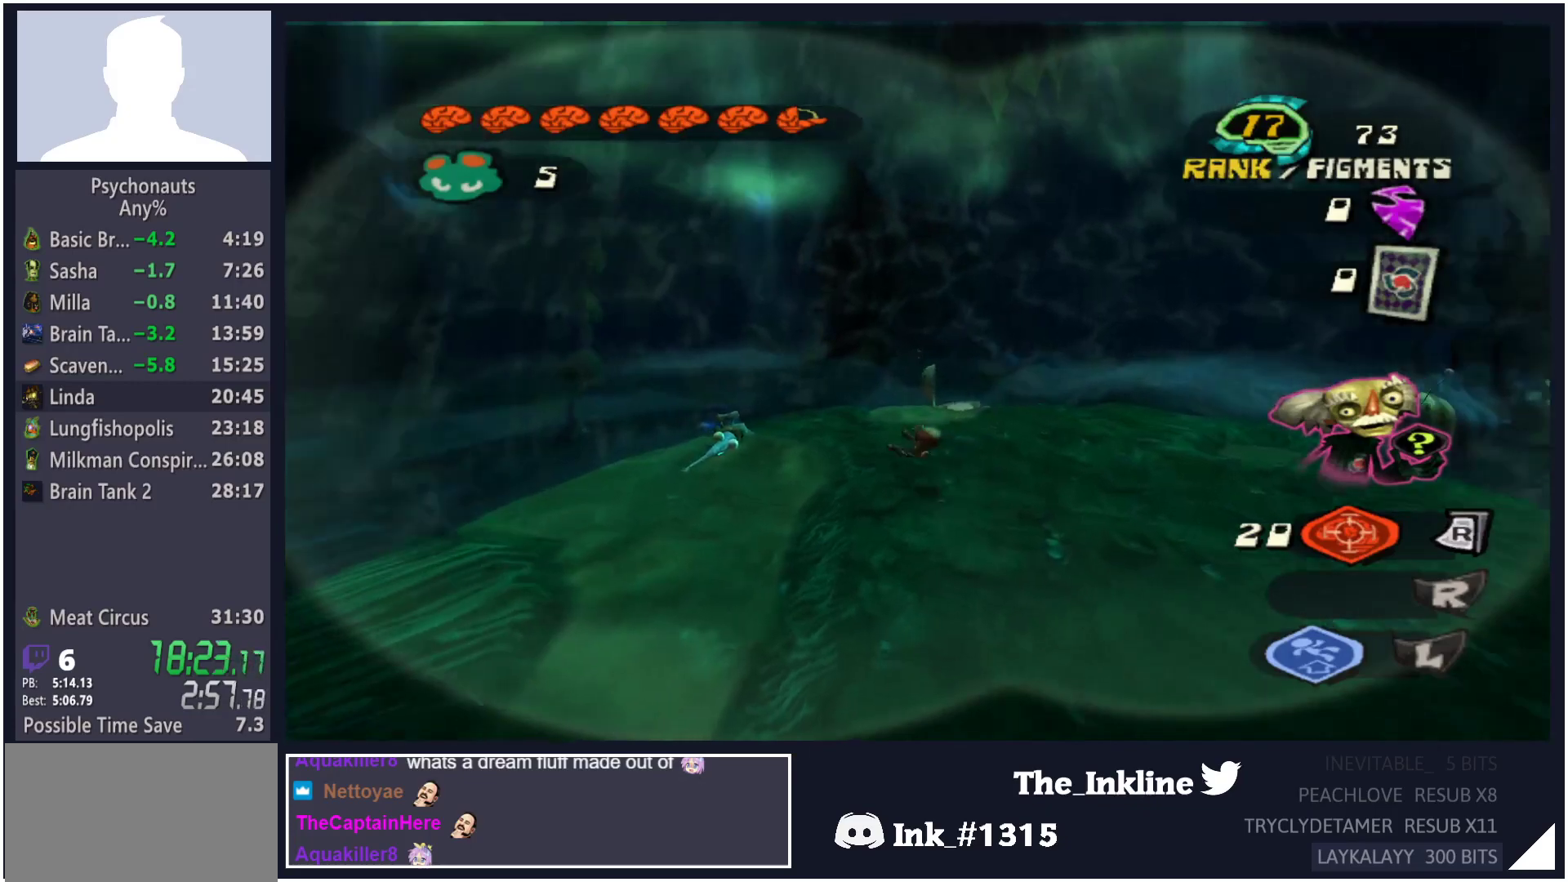
{"dt_ms": 500, "buttons": [], "left_stick": "up-left", "right_stick": "center", "button_events": []}
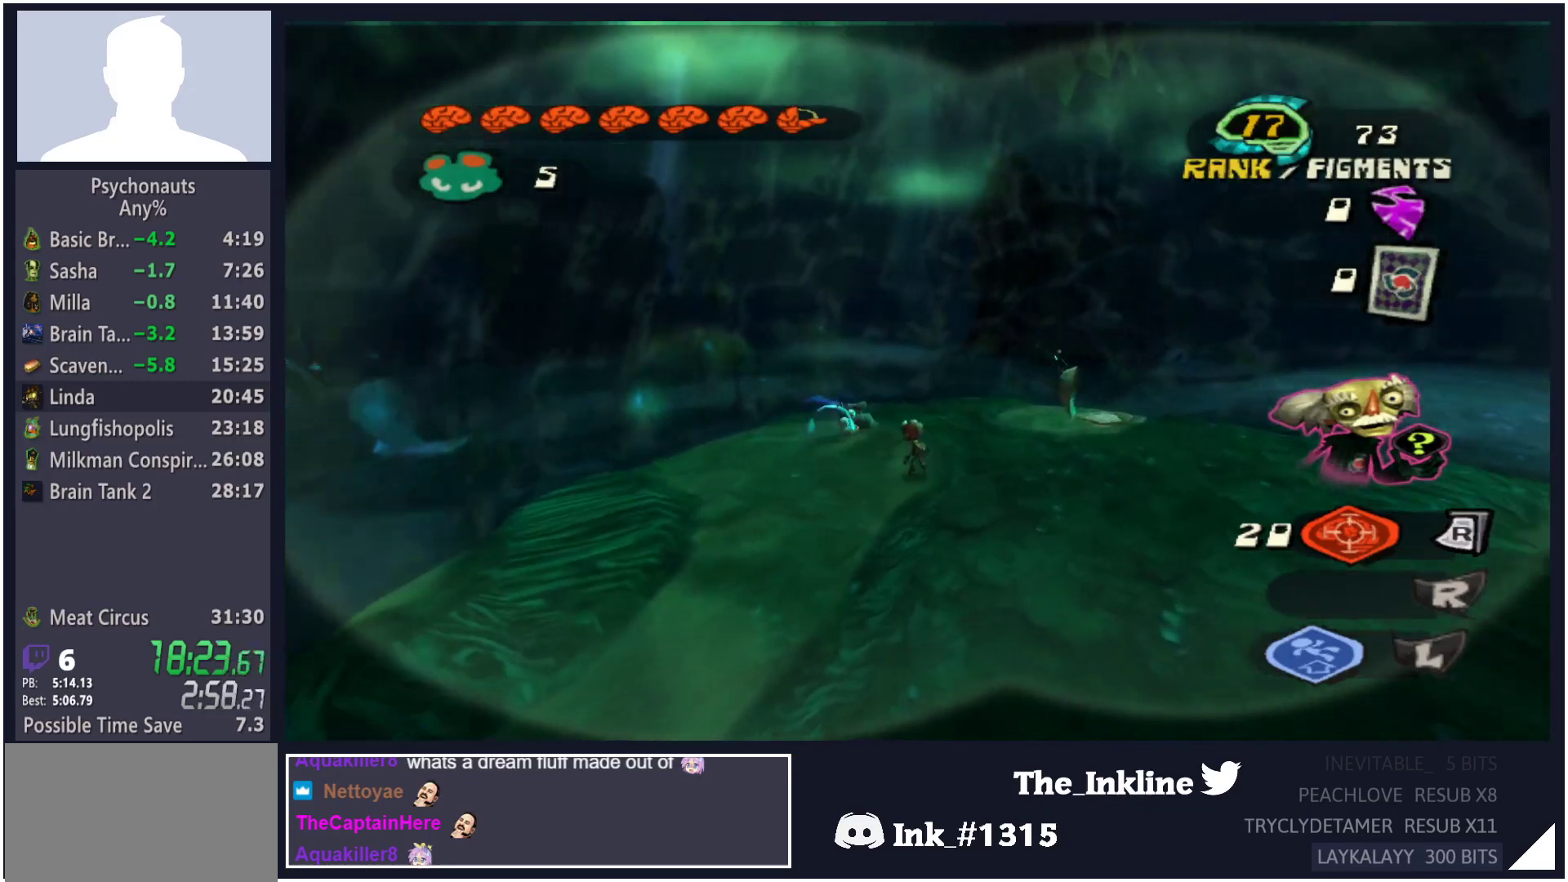
{"dt_ms": 500, "buttons": [], "left_stick": "center", "right_stick": "center", "button_events": [[233, "X", "down"], [383, "X", "up"]]}
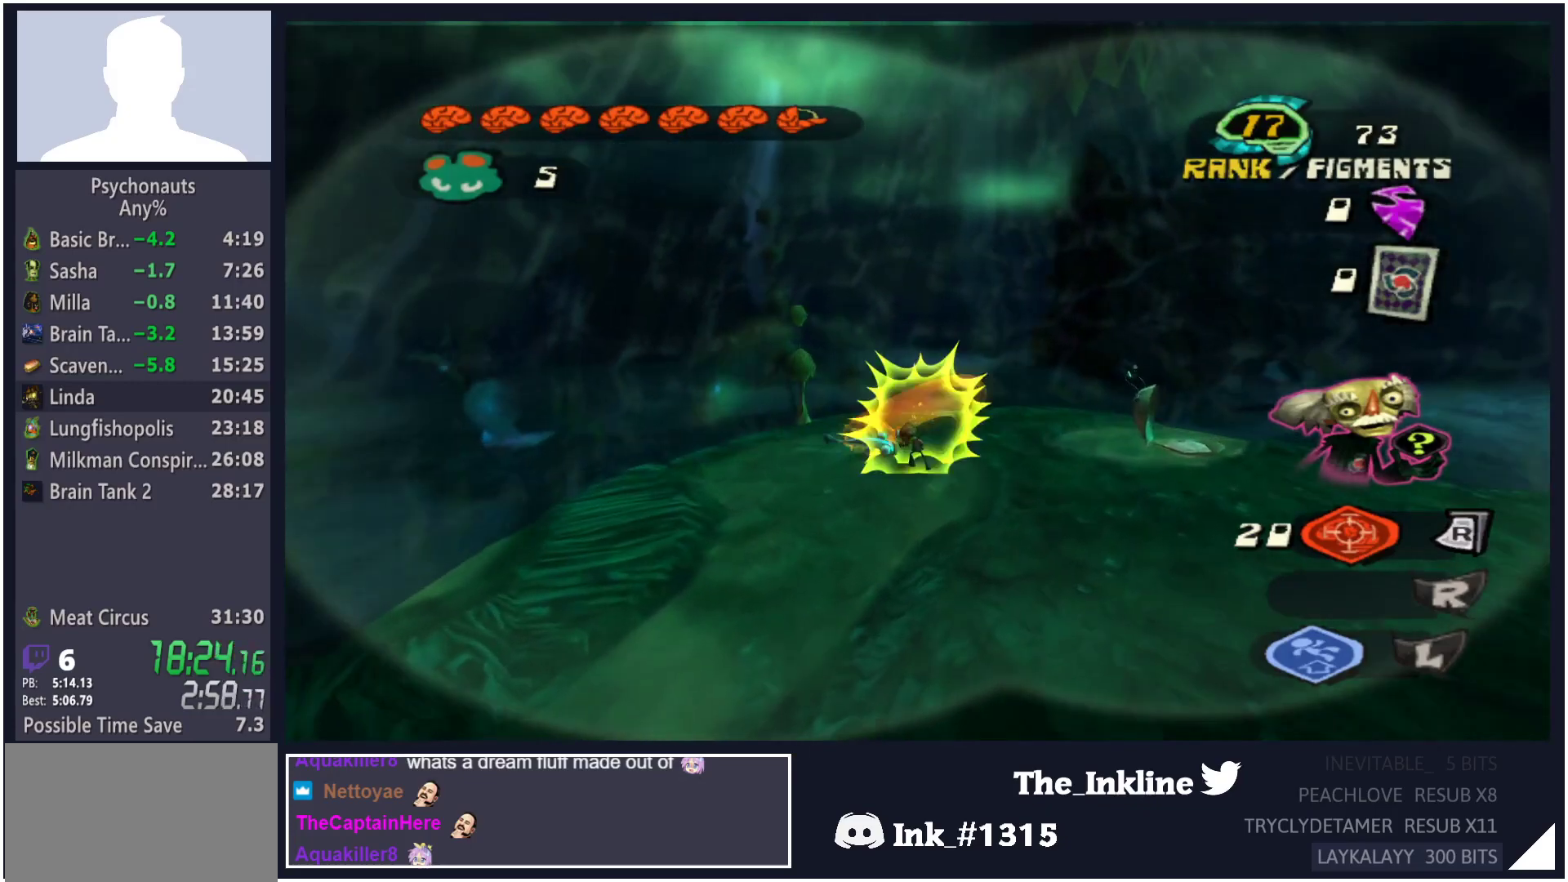
{"dt_ms": 500, "buttons": [], "left_stick": "center", "right_stick": "center", "button_events": [[233, "X", "down"], [367, "X", "up"]]}
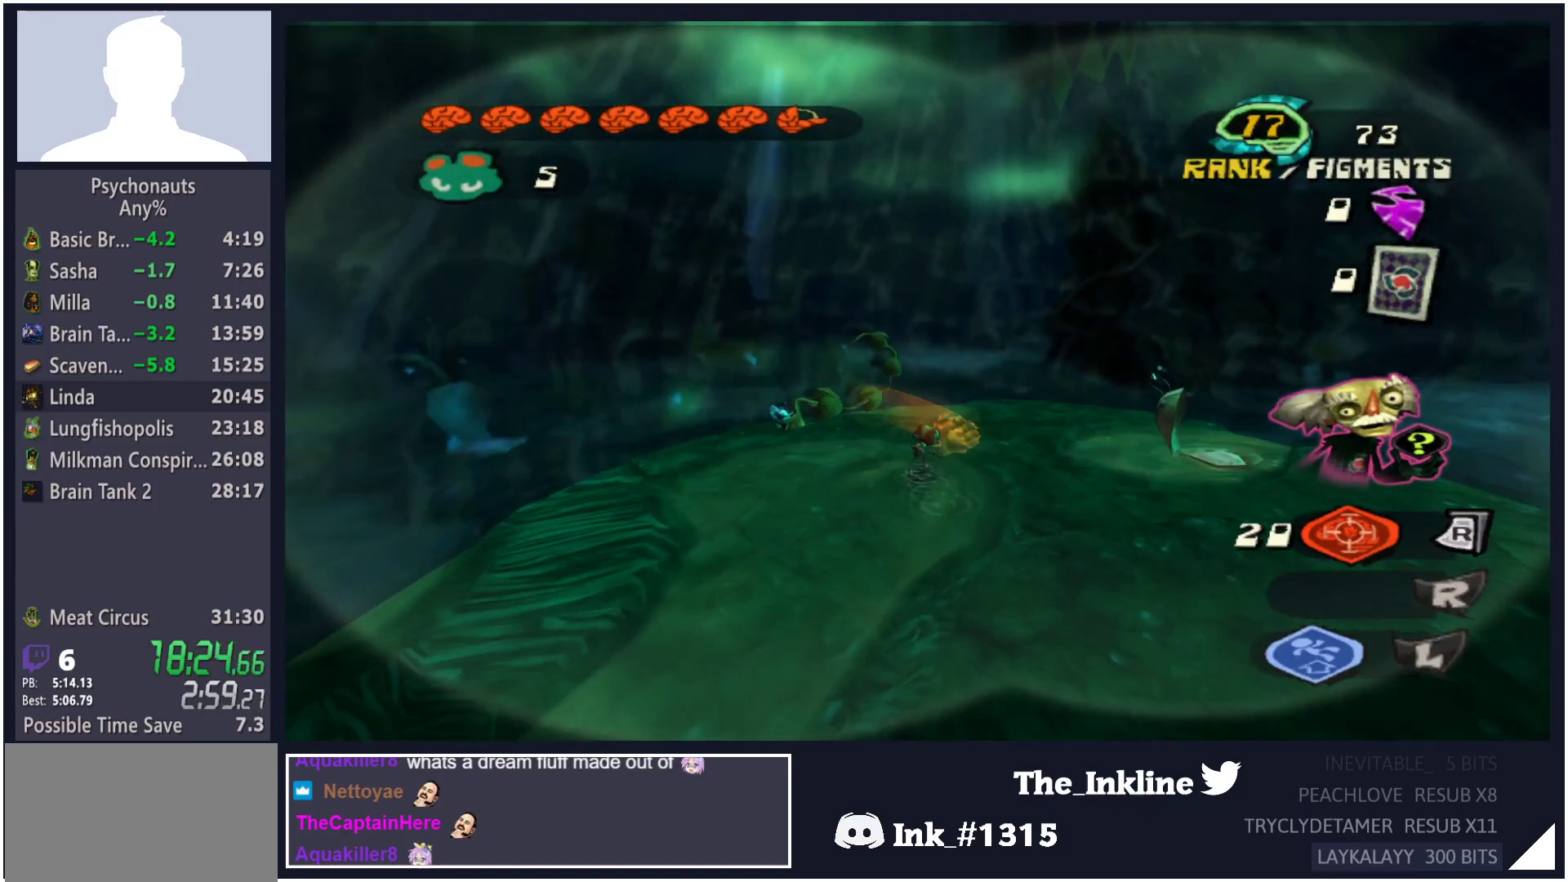
{"dt_ms": 500, "buttons": [], "left_stick": "up-left", "right_stick": "center", "button_events": []}
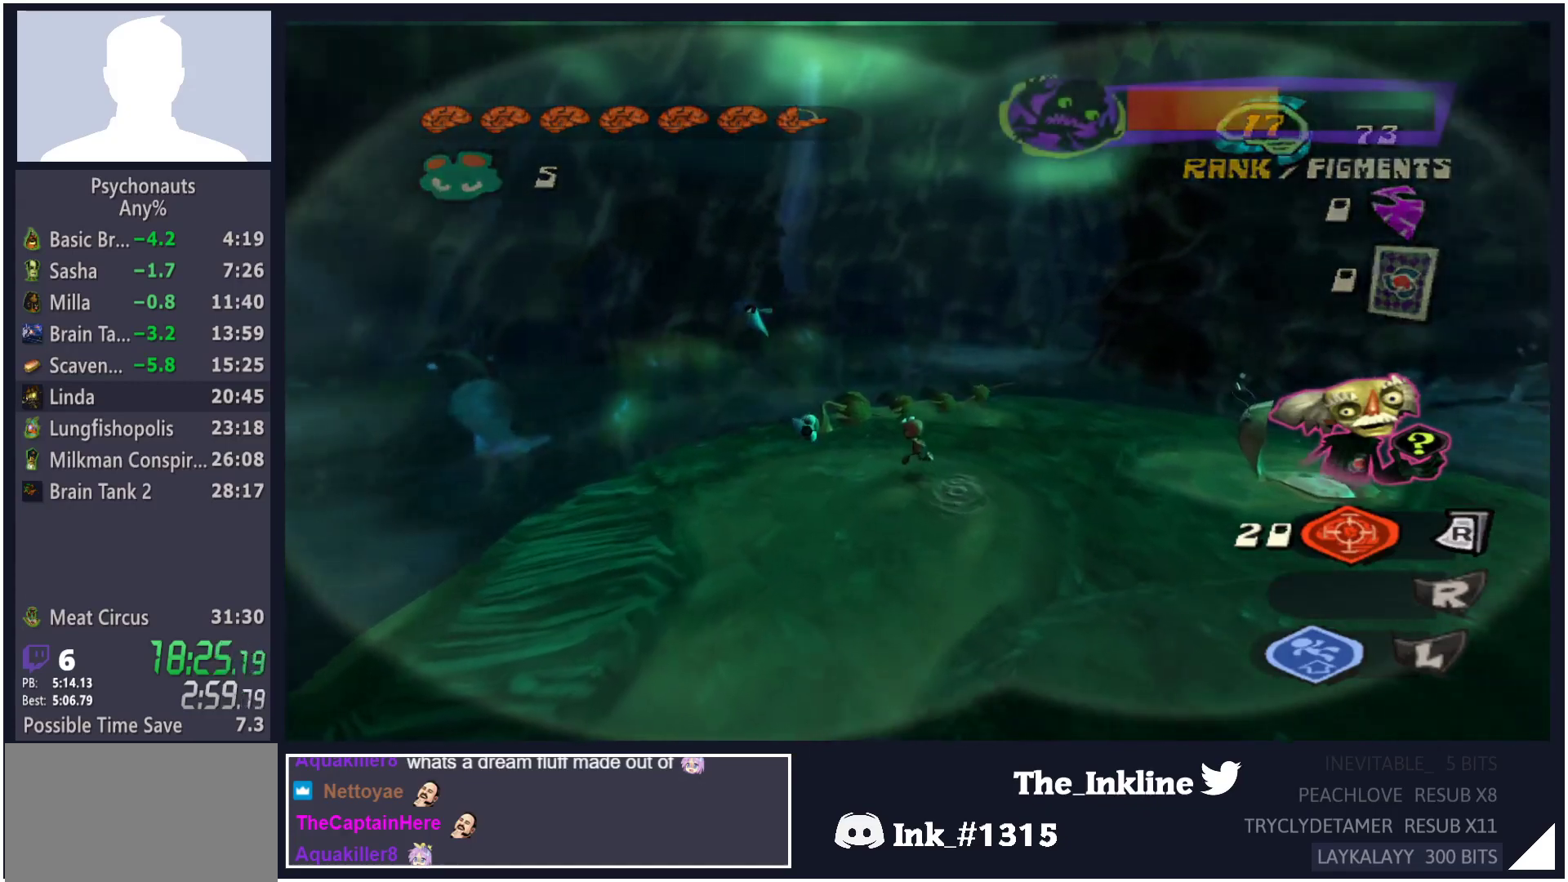
{"dt_ms": 500, "buttons": [], "left_stick": "right", "right_stick": "center", "button_events": []}
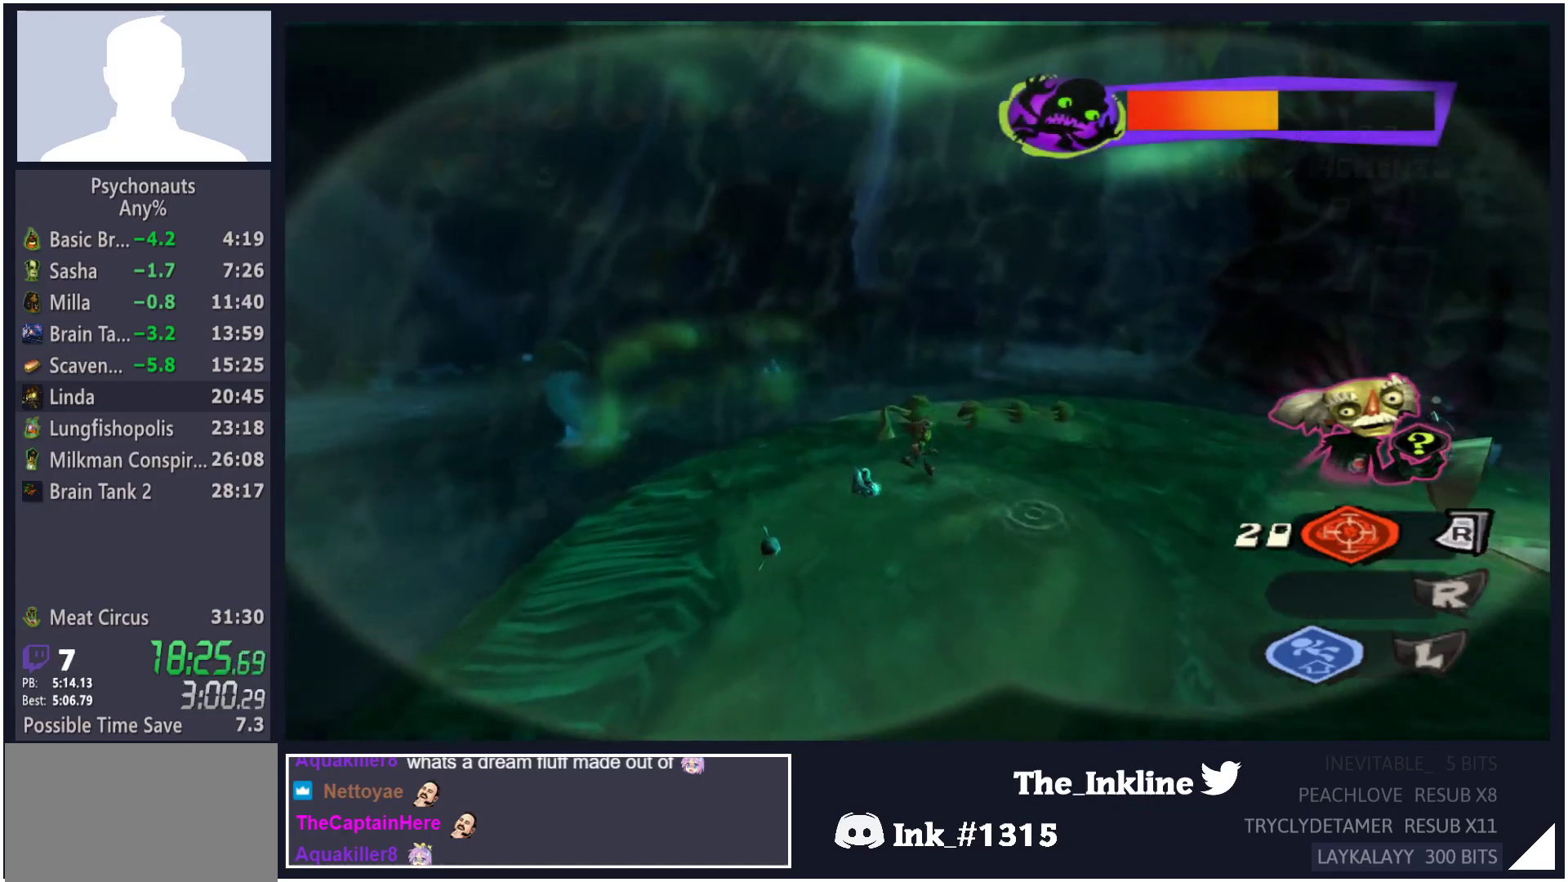
{"dt_ms": 500, "buttons": [], "left_stick": "down", "right_stick": "center", "button_events": []}
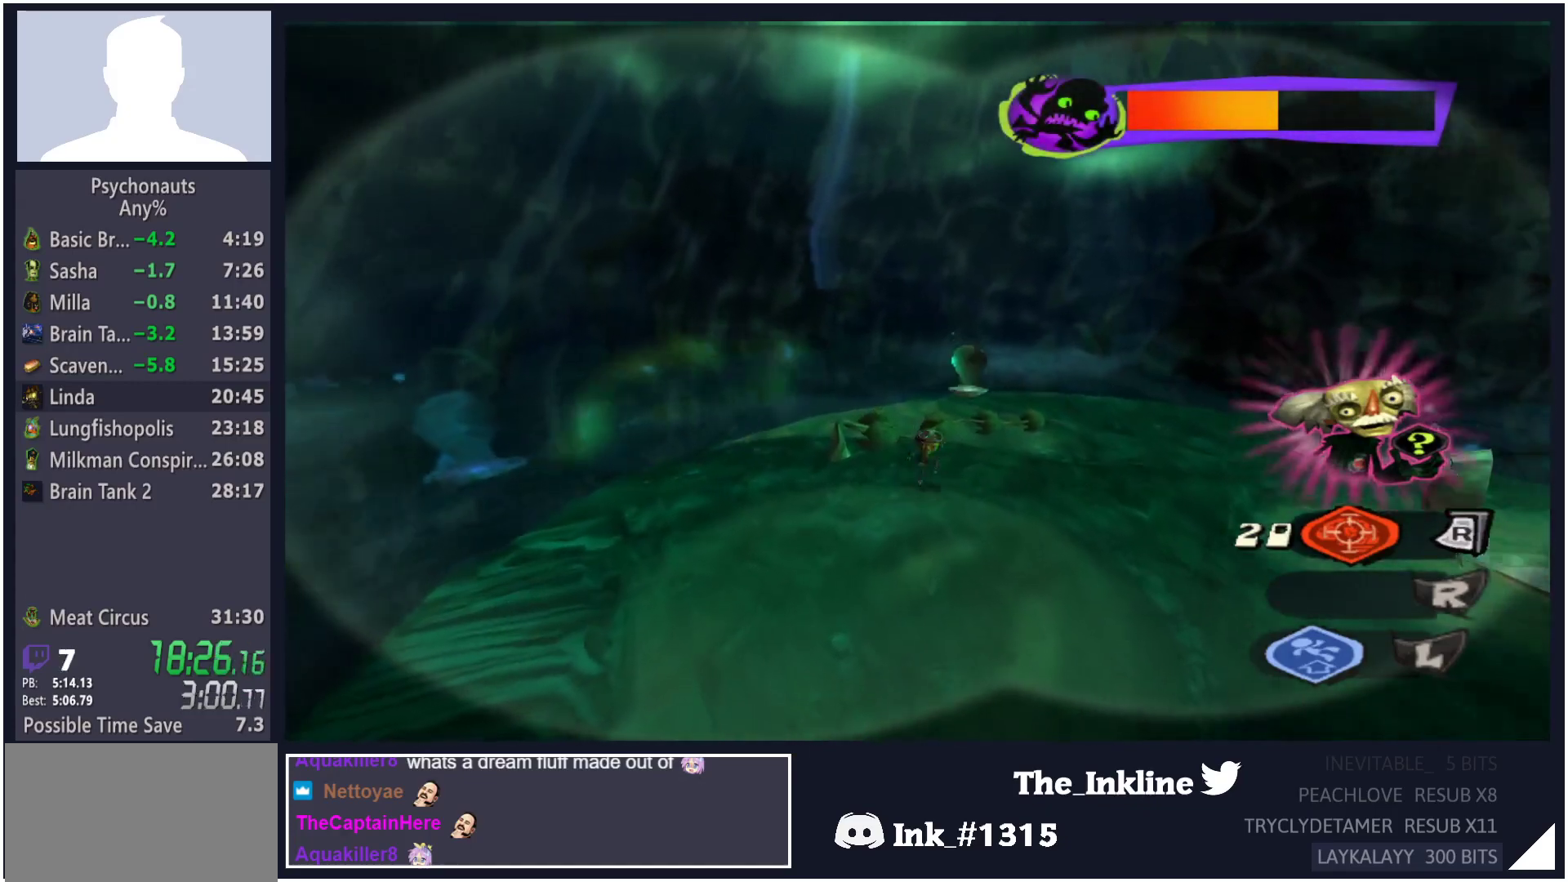
{"dt_ms": 500, "buttons": [], "left_stick": "up", "right_stick": "center", "button_events": []}
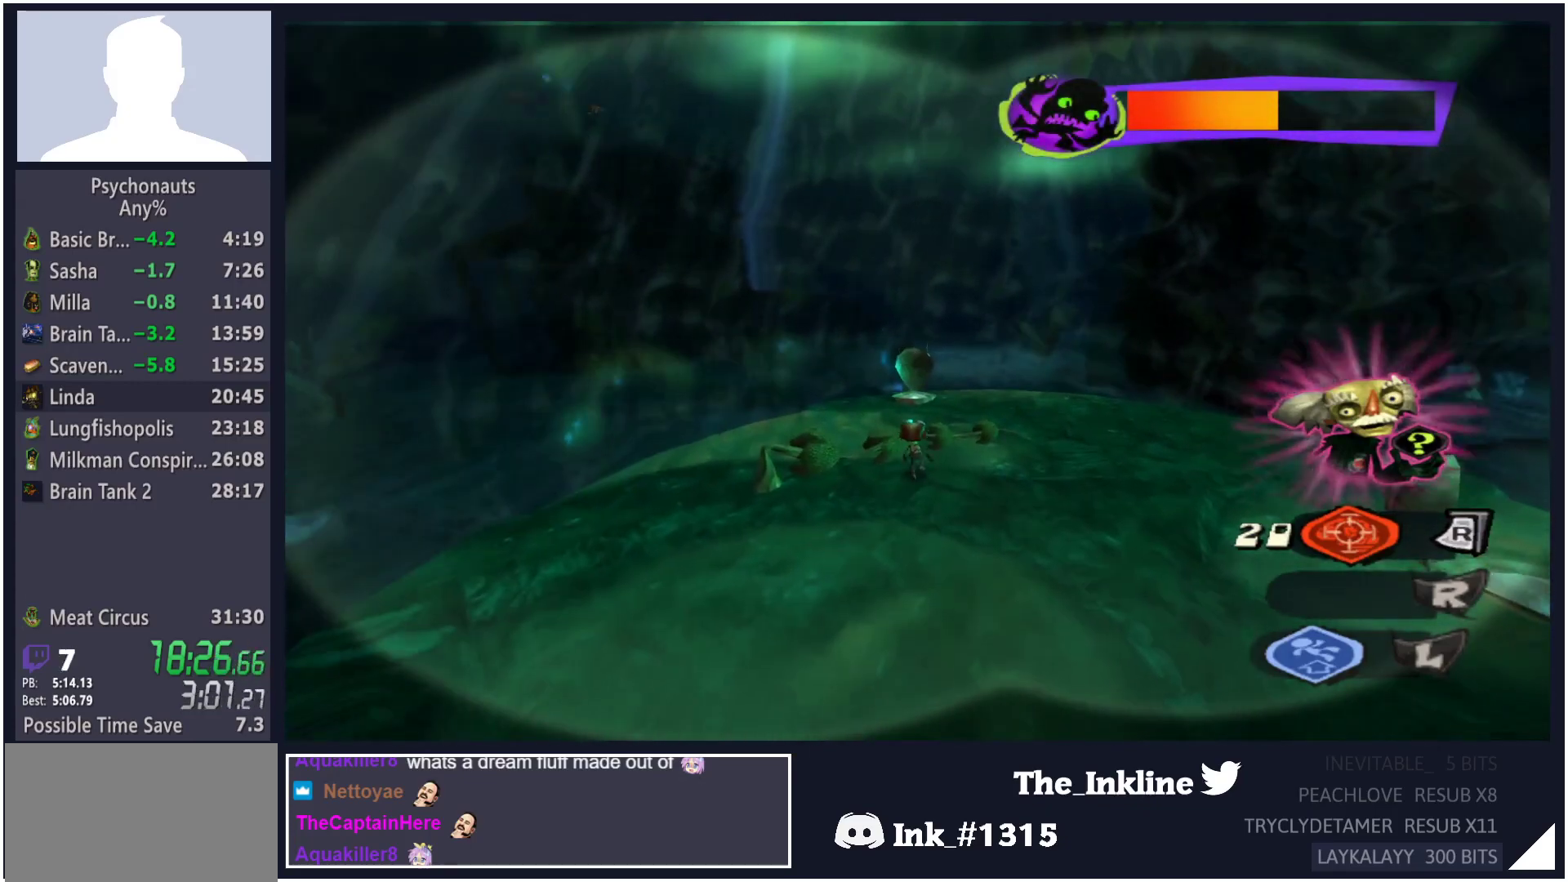
{"dt_ms": 500, "buttons": [], "left_stick": "right", "right_stick": "center", "button_events": [[17, "L2", "down"], [33, "A", "down"], [133, "A", "up"], [150, "L2", "up"]]}
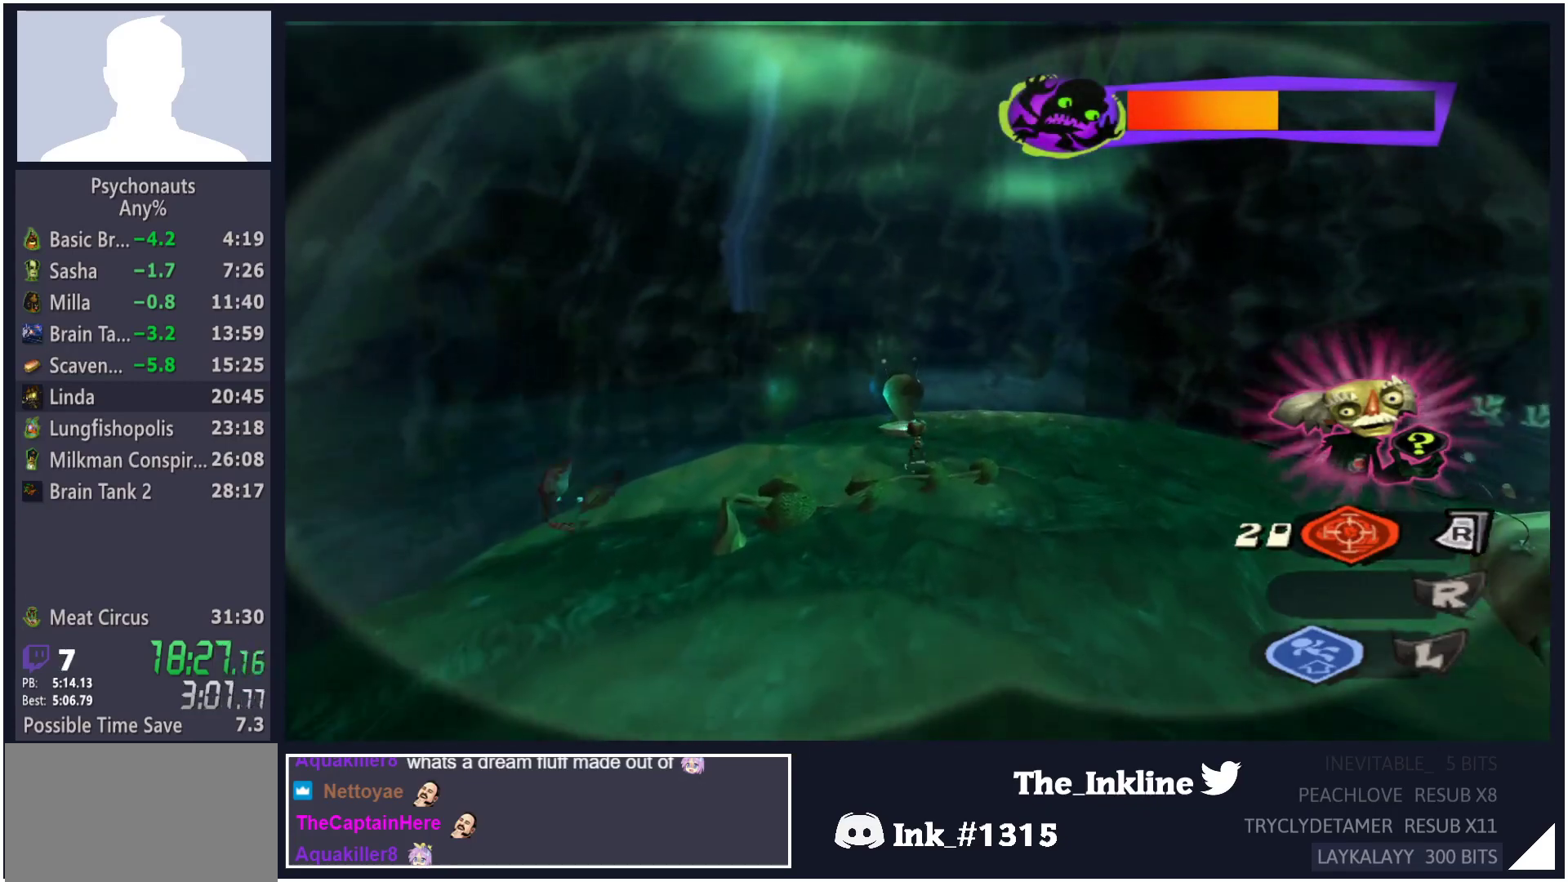
{"dt_ms": 500, "buttons": [], "left_stick": "right", "right_stick": "center", "button_events": [[133, "X", "down"], [233, "X", "up"]]}
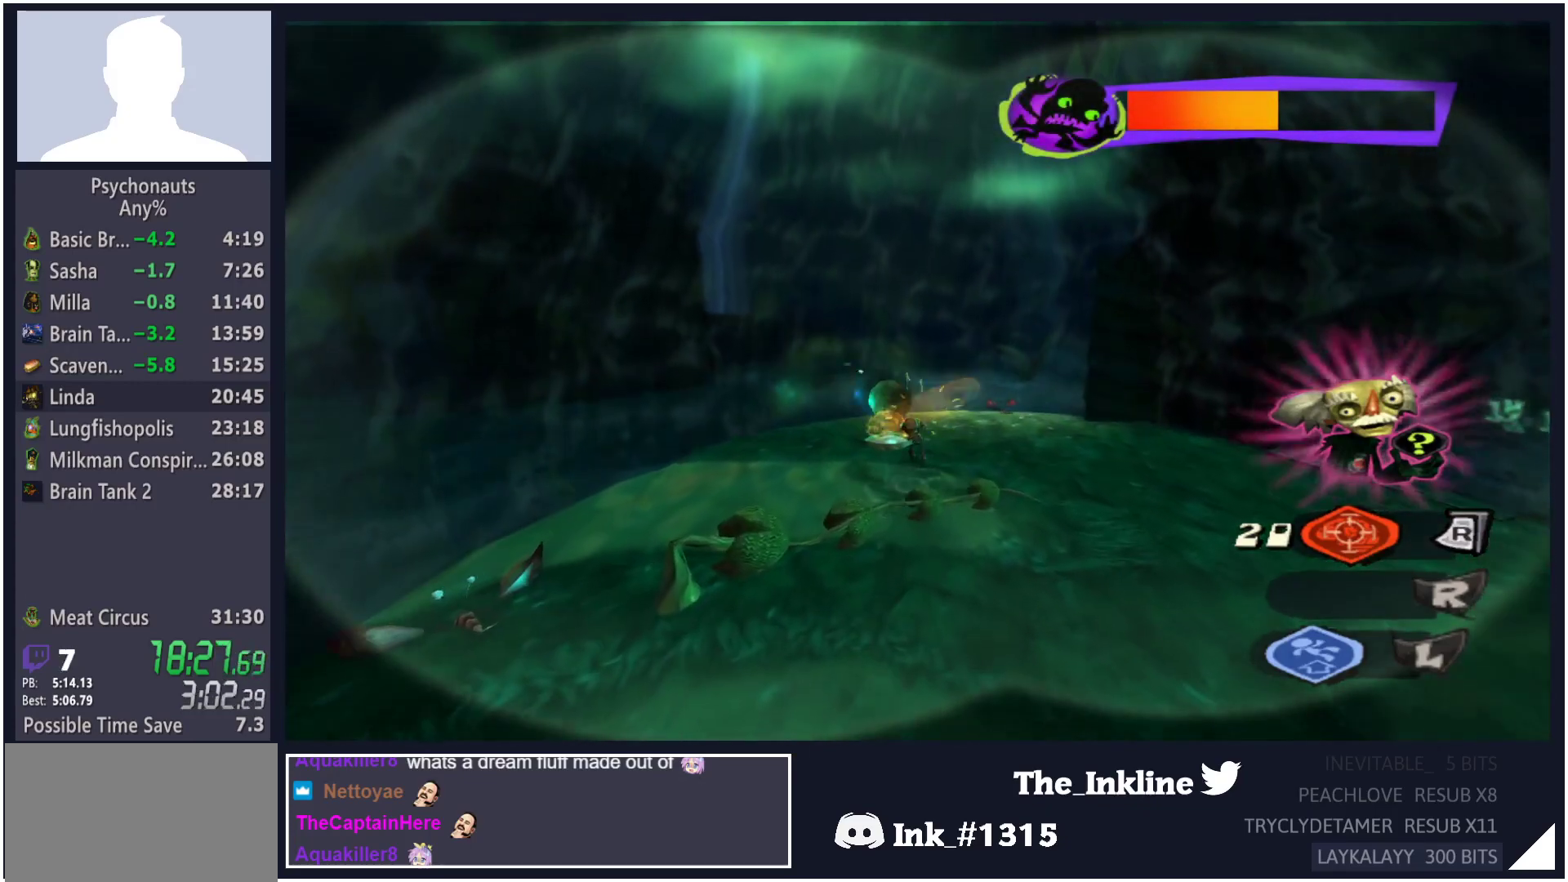
{"dt_ms": 500, "buttons": [], "left_stick": "right", "right_stick": "center", "button_events": []}
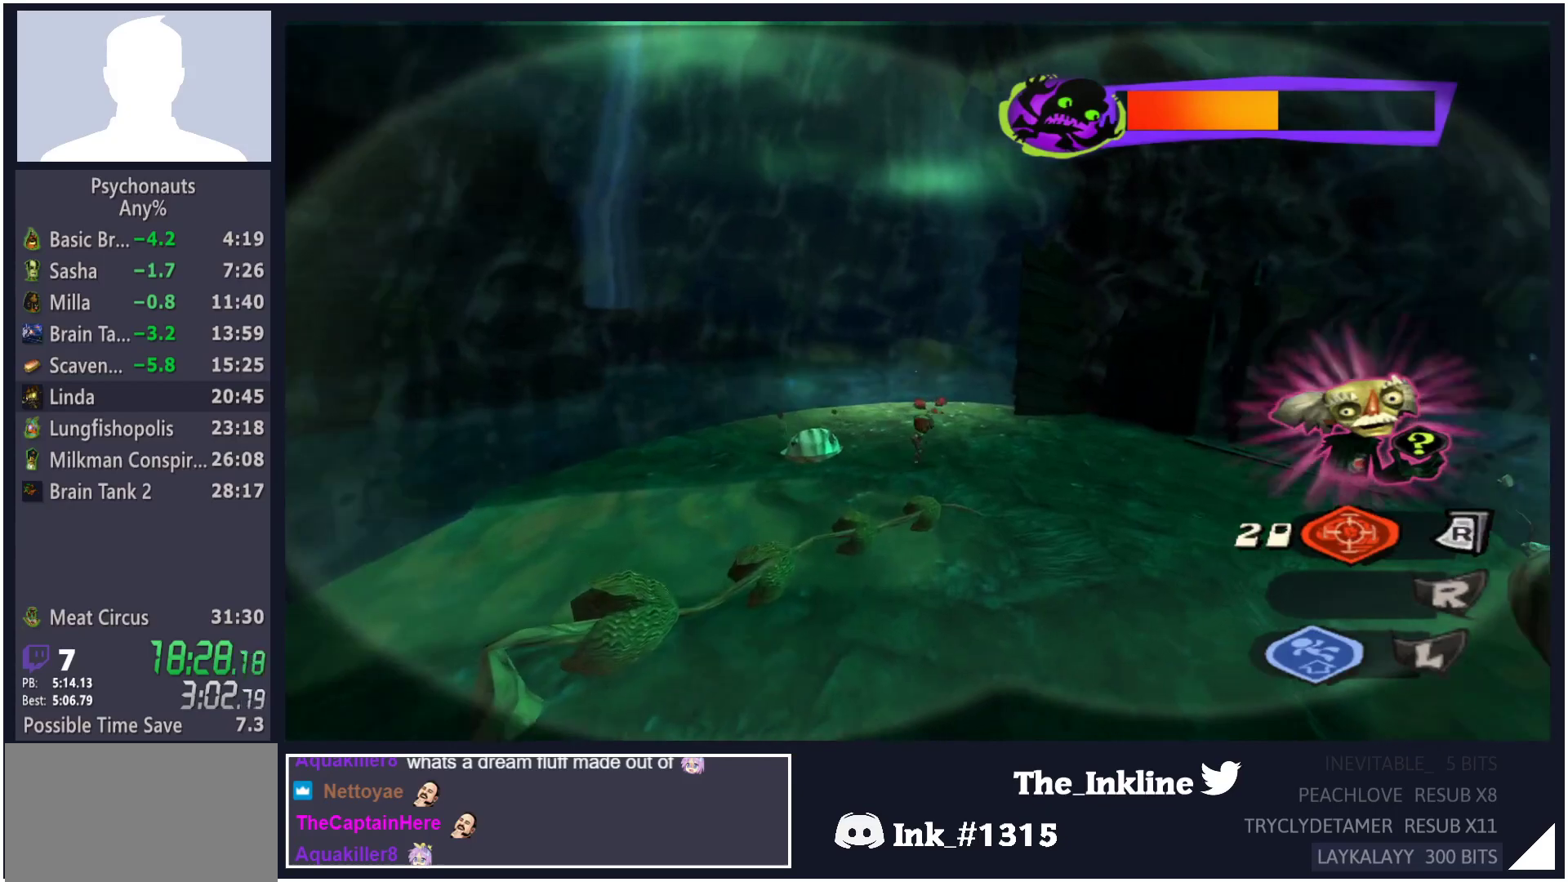
{"dt_ms": 500, "buttons": [], "left_stick": "up", "right_stick": "center", "button_events": []}
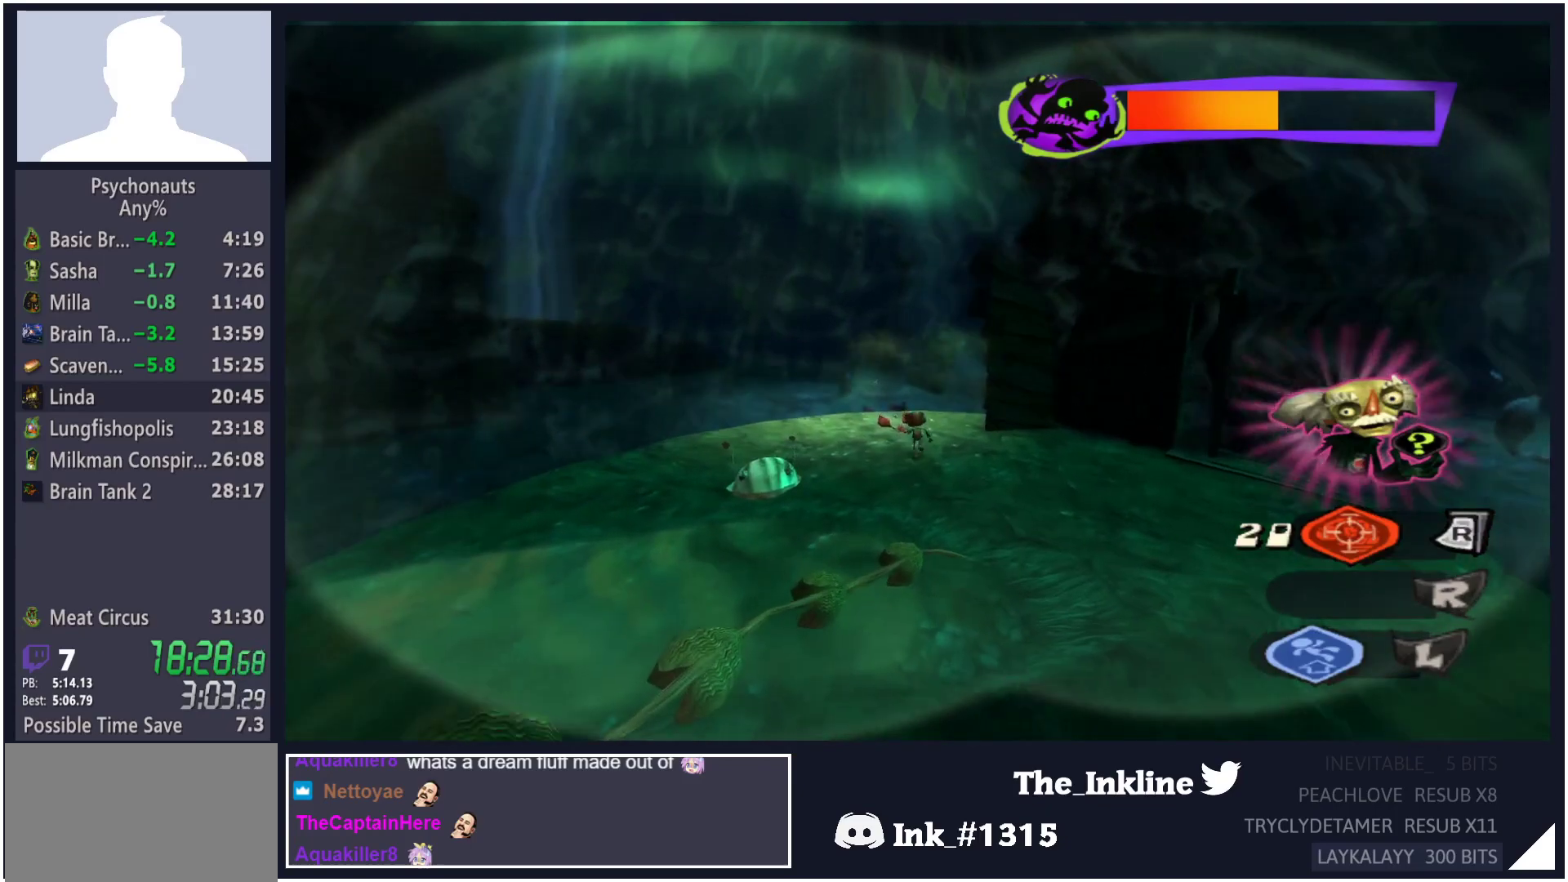
{"dt_ms": 500, "buttons": [], "left_stick": "center", "right_stick": "center", "button_events": [[117, "X", "down"], [233, "X", "up"]]}
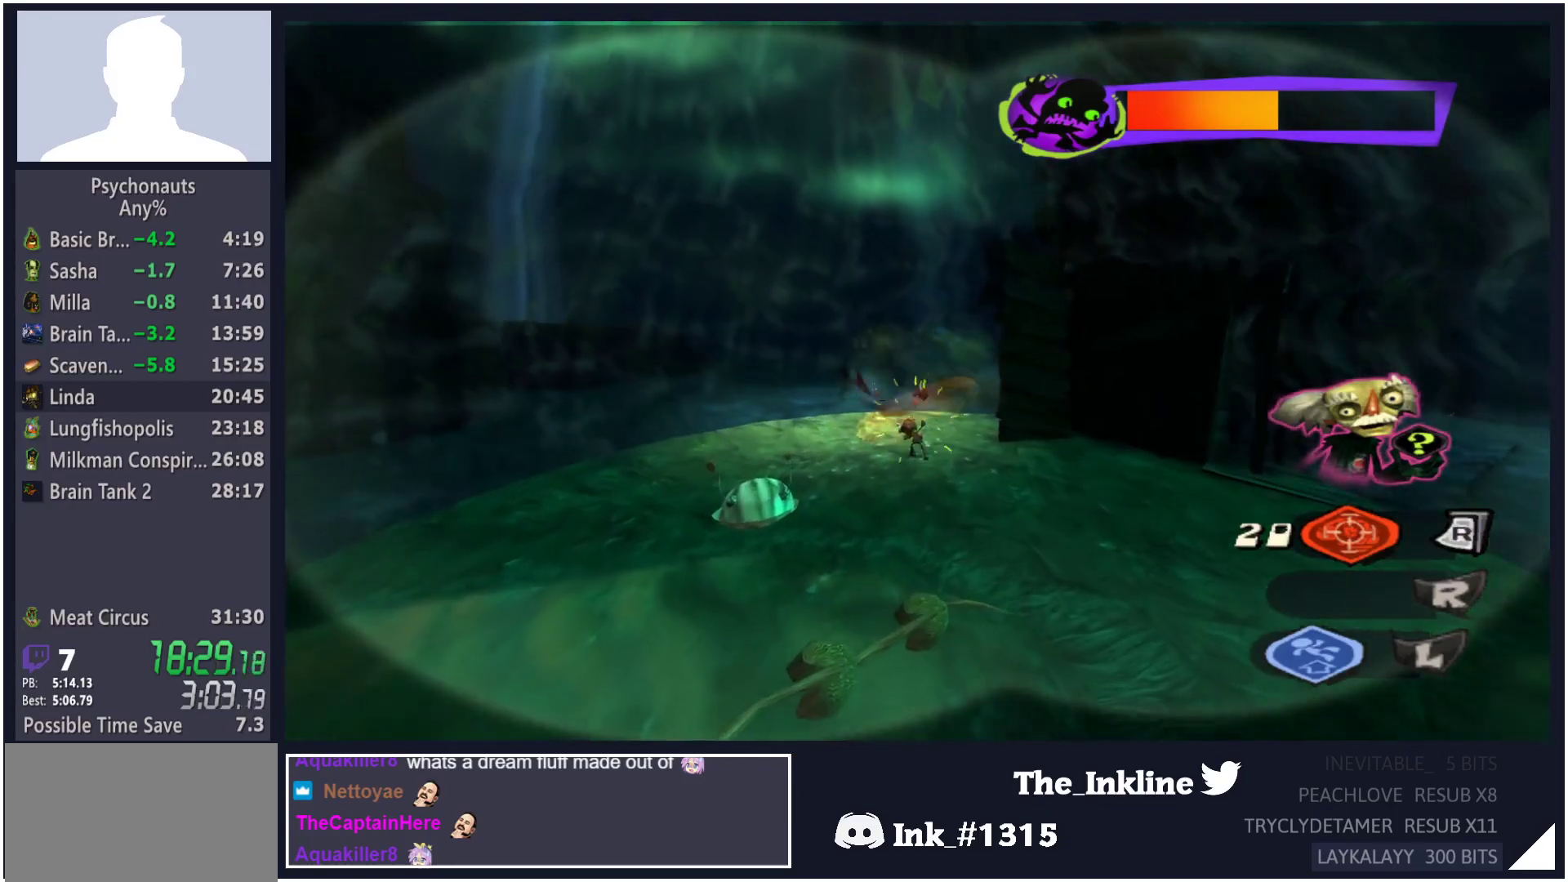
{"dt_ms": 500, "buttons": [], "left_stick": "left", "right_stick": "center", "button_events": []}
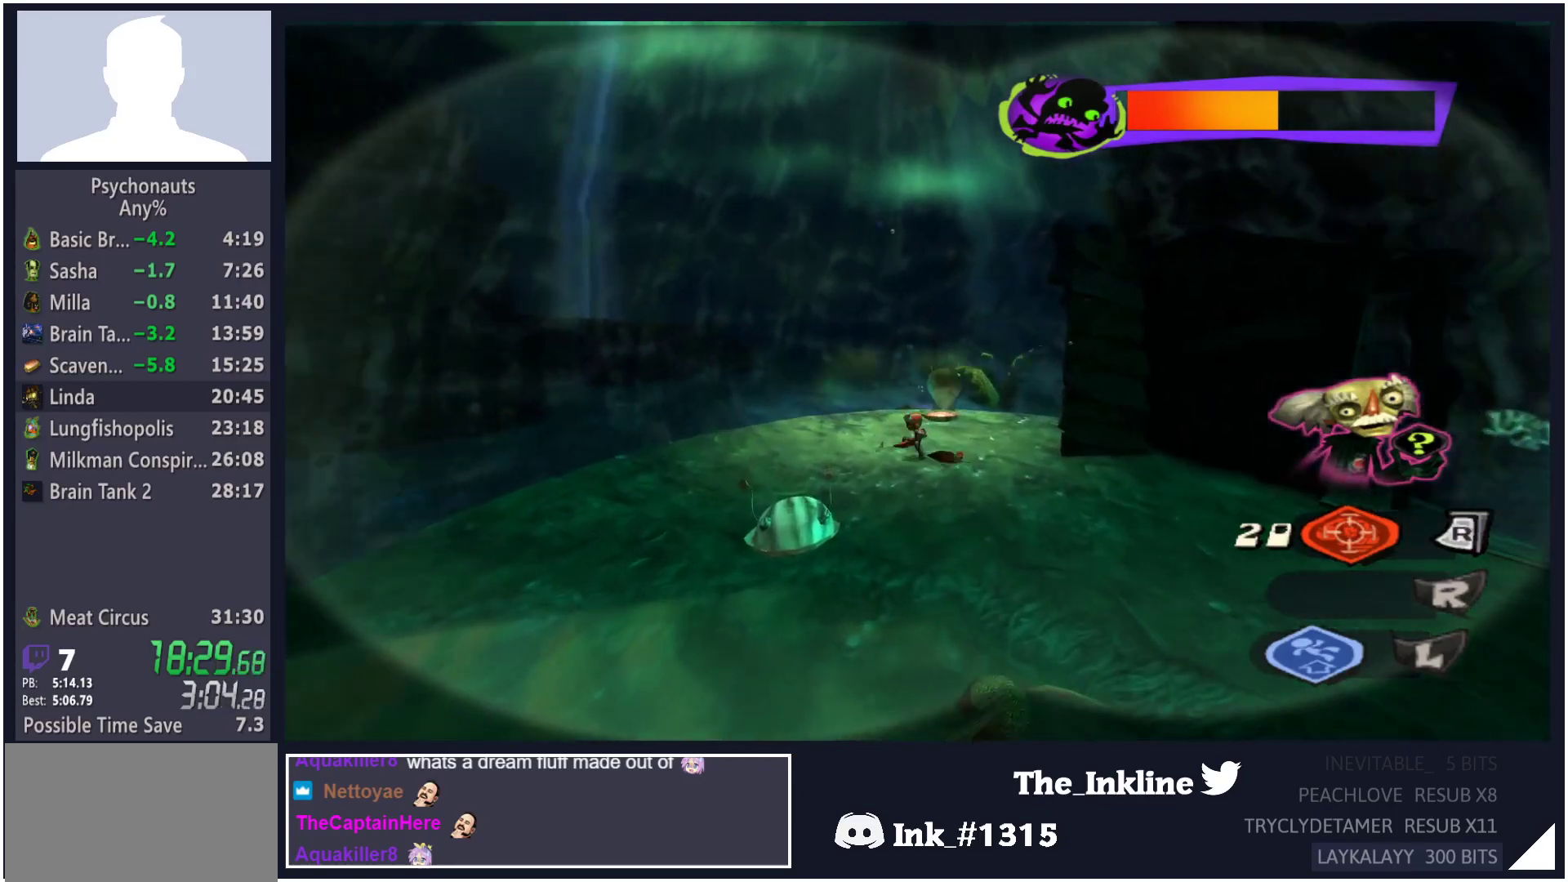
{"dt_ms": 500, "buttons": [], "left_stick": "up-right", "right_stick": "center", "button_events": []}